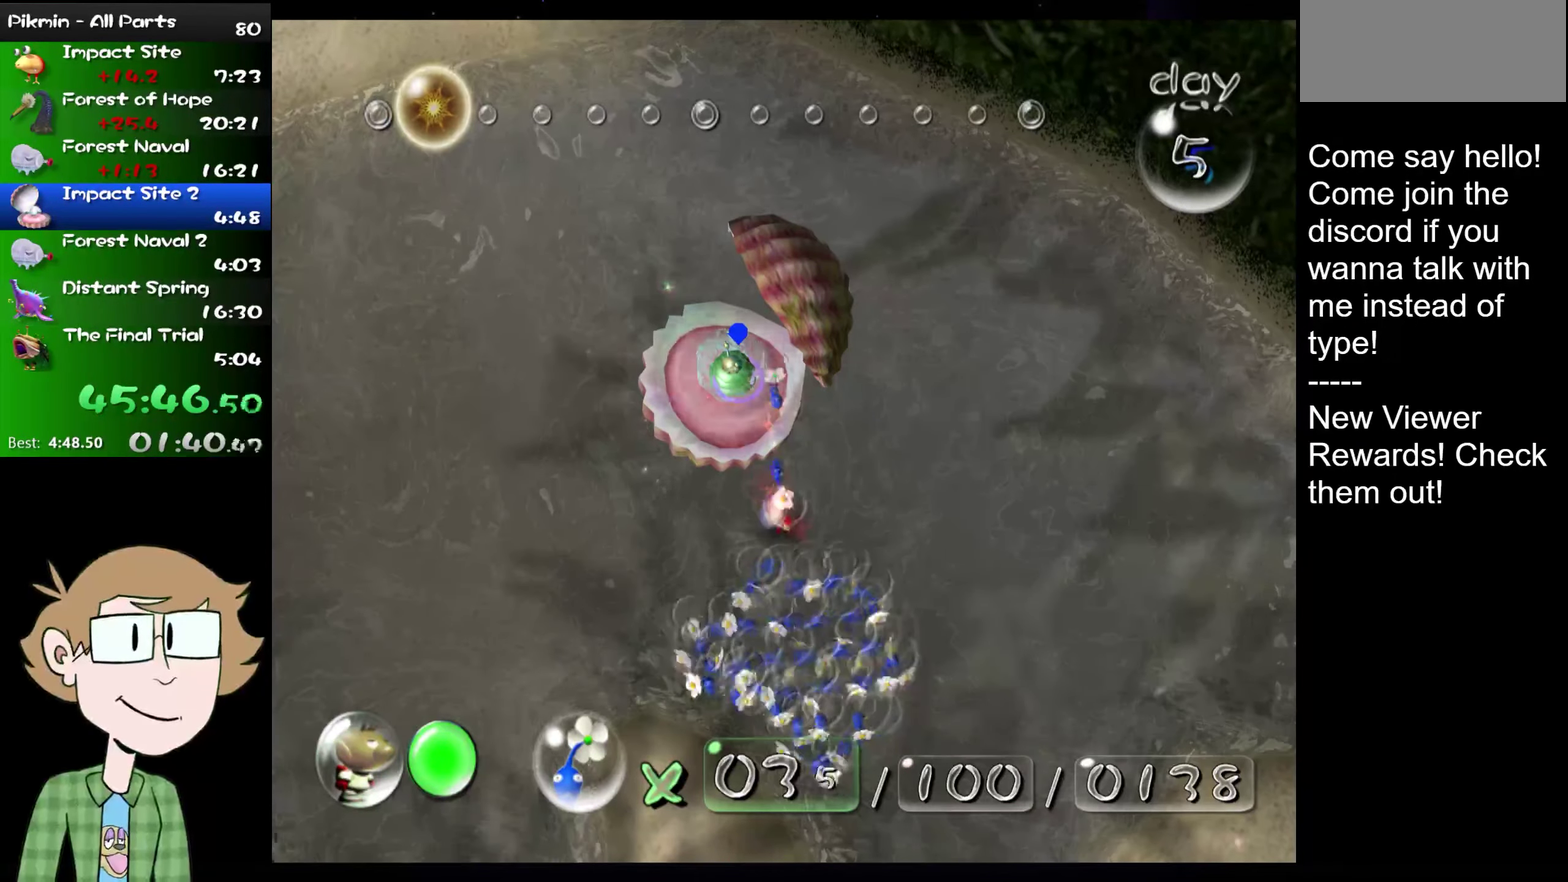
Gameplay with a controller (Nintendo layout); each line is a JSON object with the inputs held at the frame after it. "events" lists button and stick changes between this image and that frame as [ms after this image, input, new state], when the widget could be followed in between. Not read: A L1 L3 R3.
{"buttons": [], "left_stick": "center", "right_stick": "up", "events": [[17, "right_stick", "up"], [117, "right_stick", "center"], [251, "right_stick", "up"], [384, "right_stick", "center"], [501, "right_stick", "up"]]}
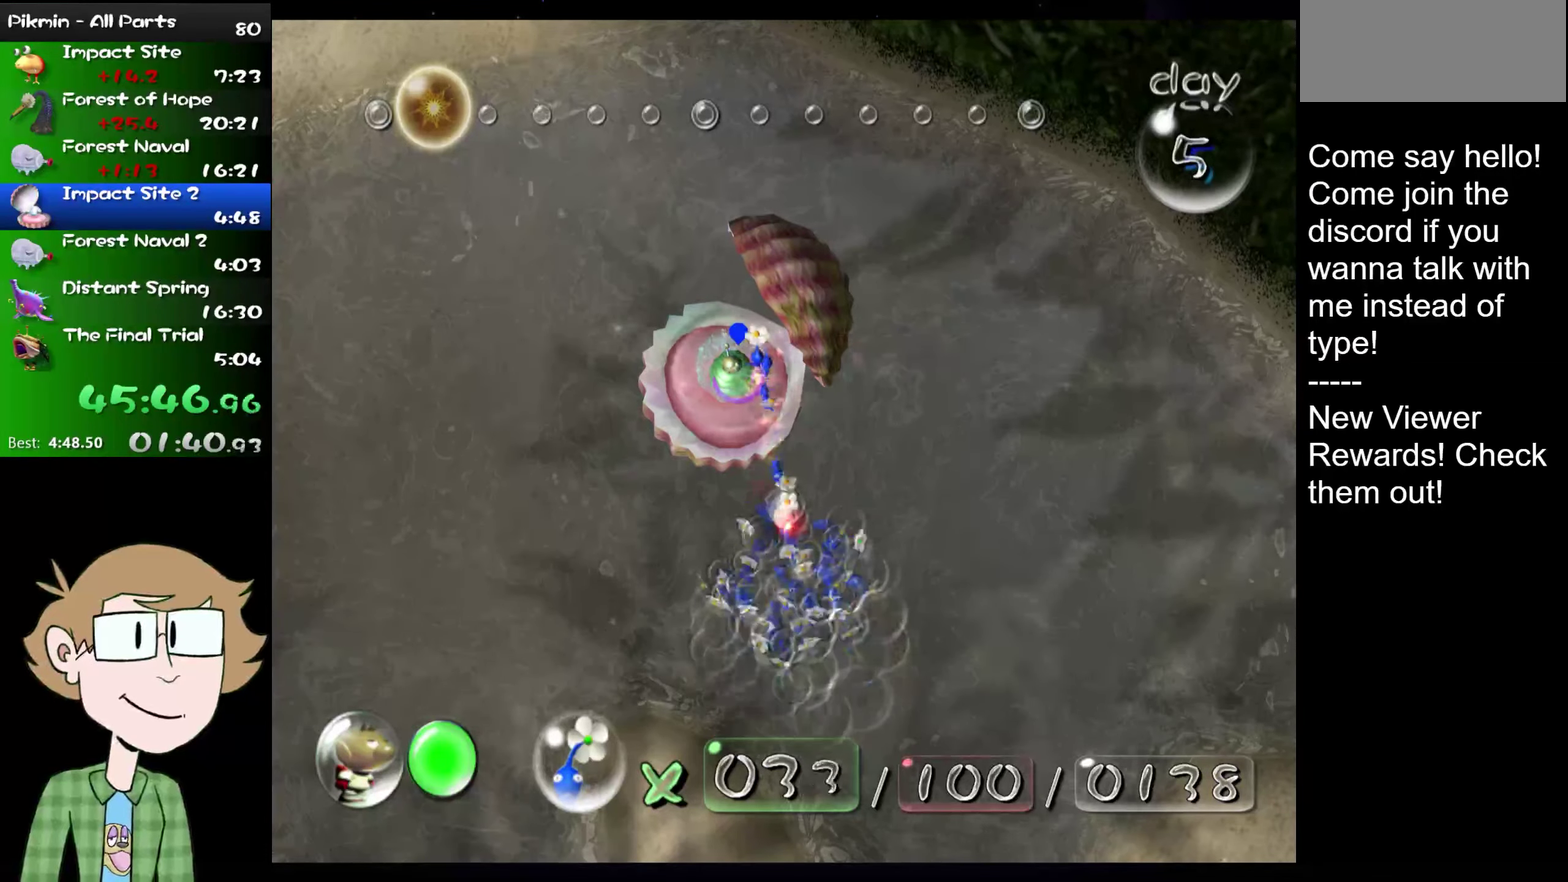
{"buttons": [], "left_stick": "center", "right_stick": "center", "events": [[50, "right_stick", "center"], [367, "right_stick", "up"], [434, "right_stick", "center"]]}
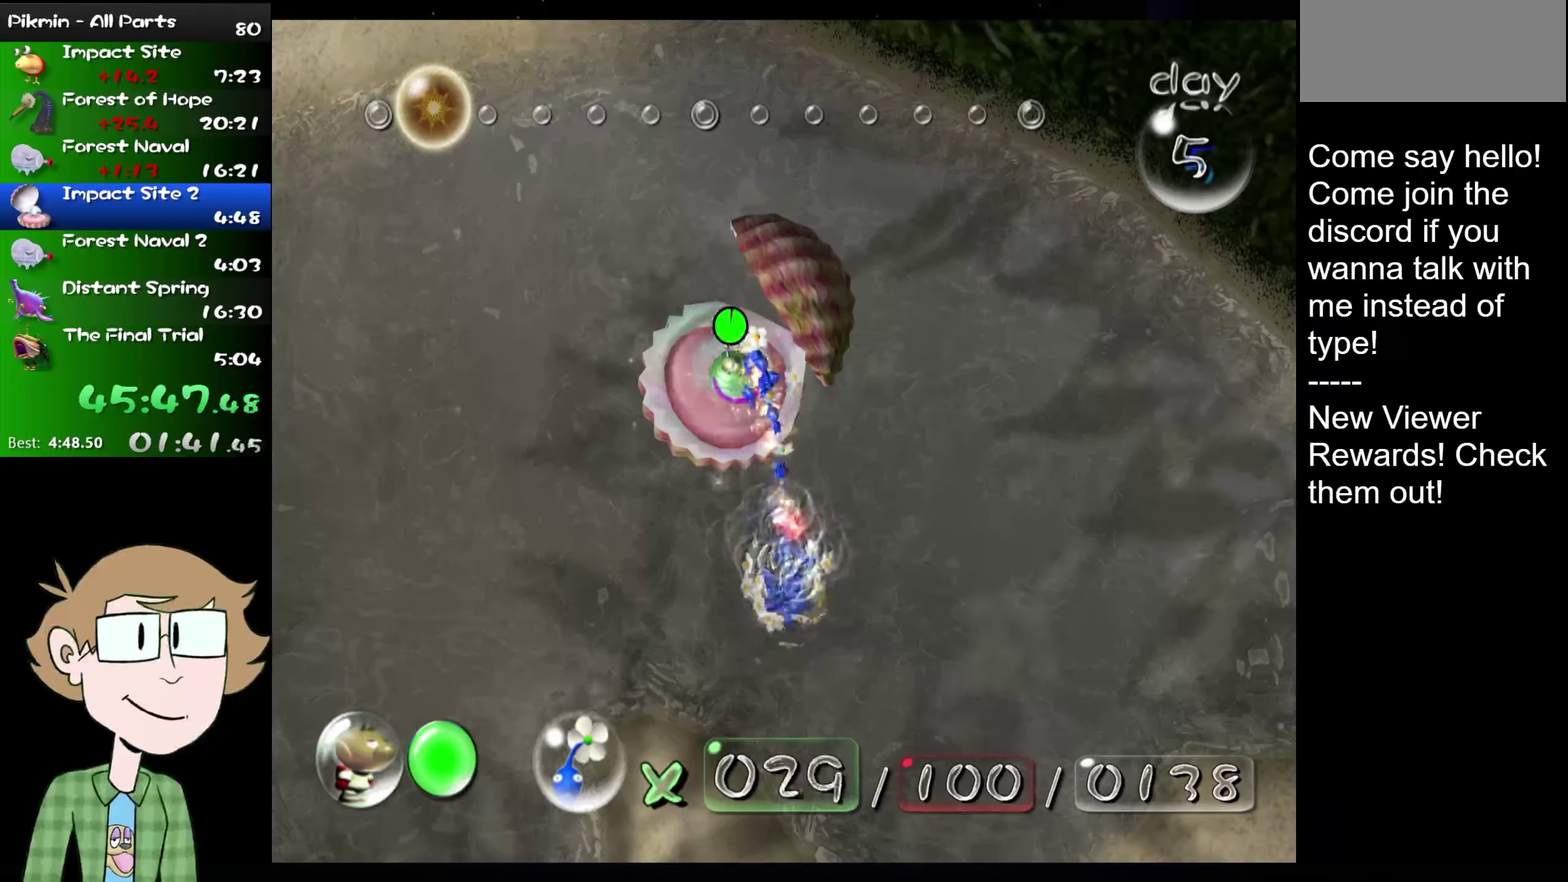
{"buttons": [], "left_stick": "center", "right_stick": "center", "events": [[33, "right_stick", "up"], [100, "right_stick", "center"], [300, "right_stick", "up"], [400, "right_stick", "center"]]}
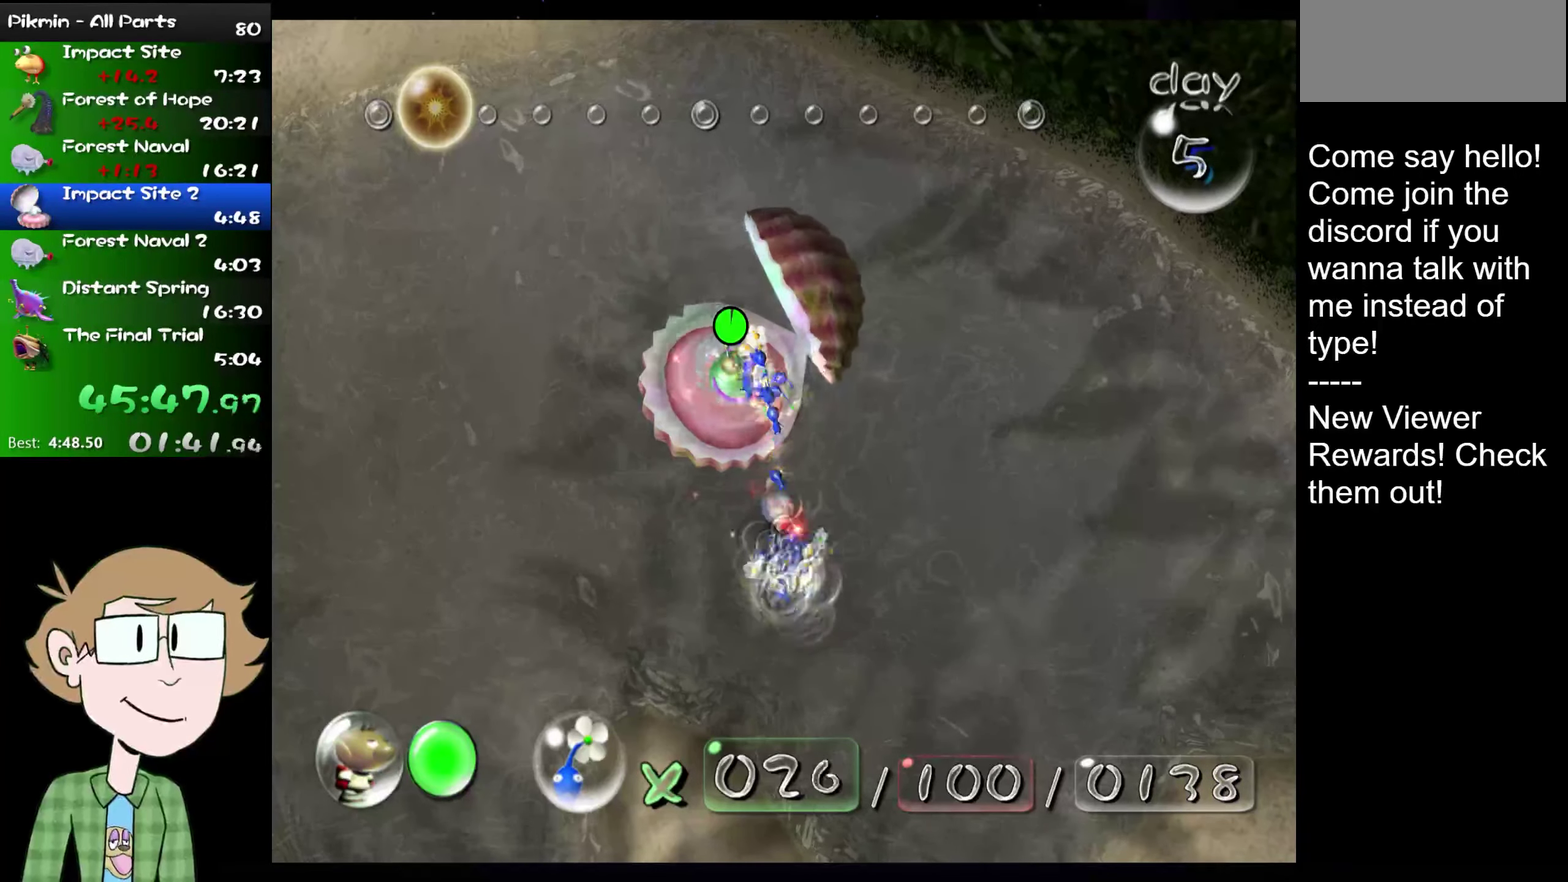
{"buttons": [], "left_stick": "center", "right_stick": "center", "events": [[17, "right_stick", "up"], [117, "right_stick", "center"], [217, "right_stick", "up"], [317, "right_stick", "center"], [400, "right_stick", "up"], [484, "right_stick", "center"]]}
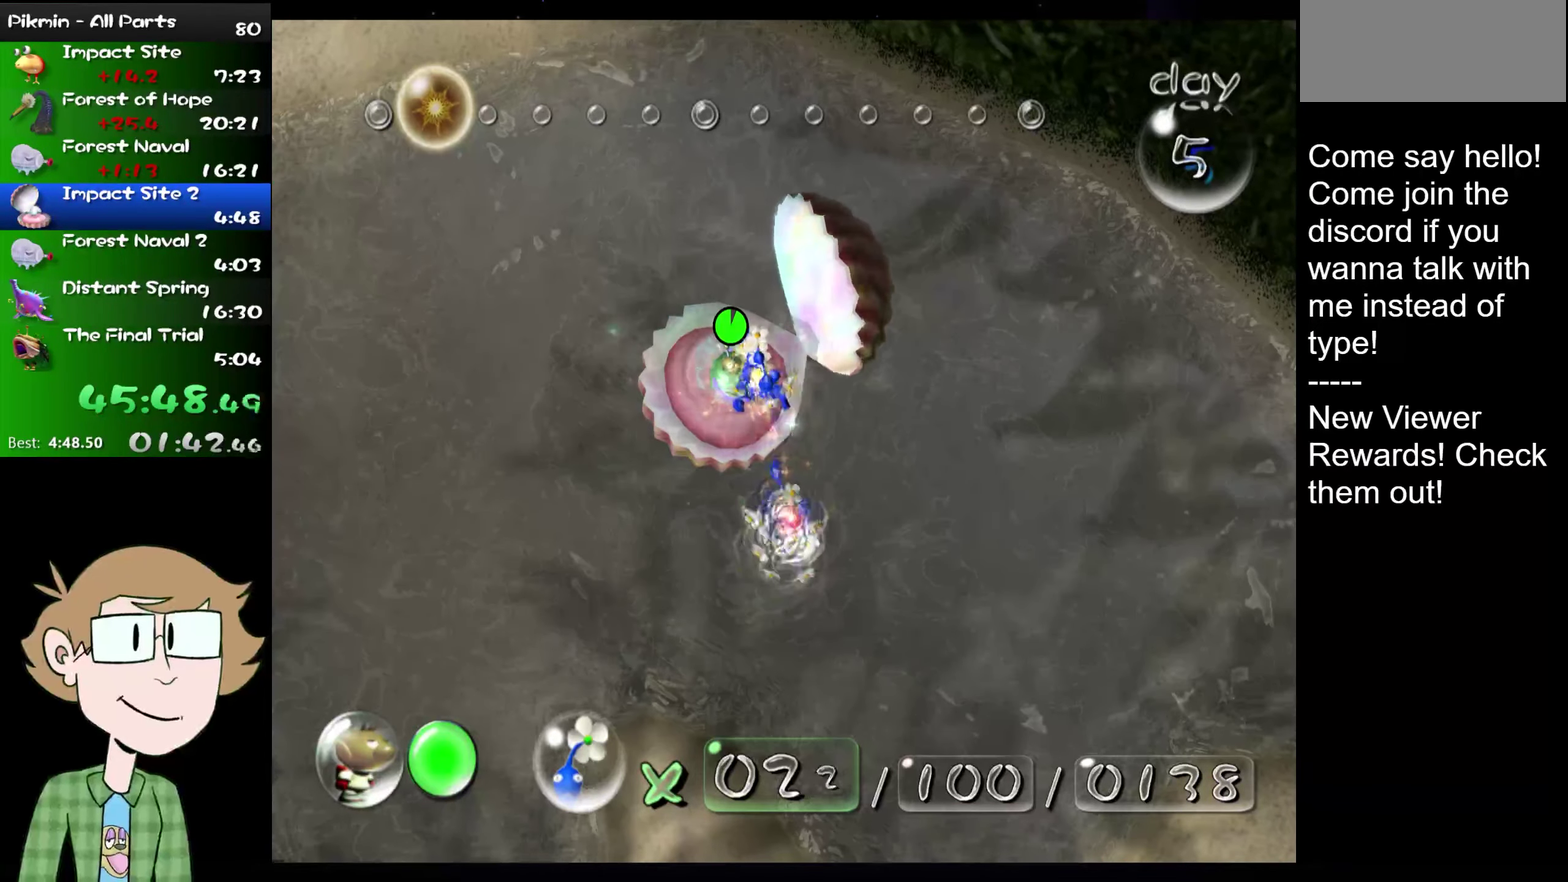
{"buttons": [], "left_stick": "center", "right_stick": "center", "events": [[83, "right_stick", "up"], [133, "right_stick", "center"]]}
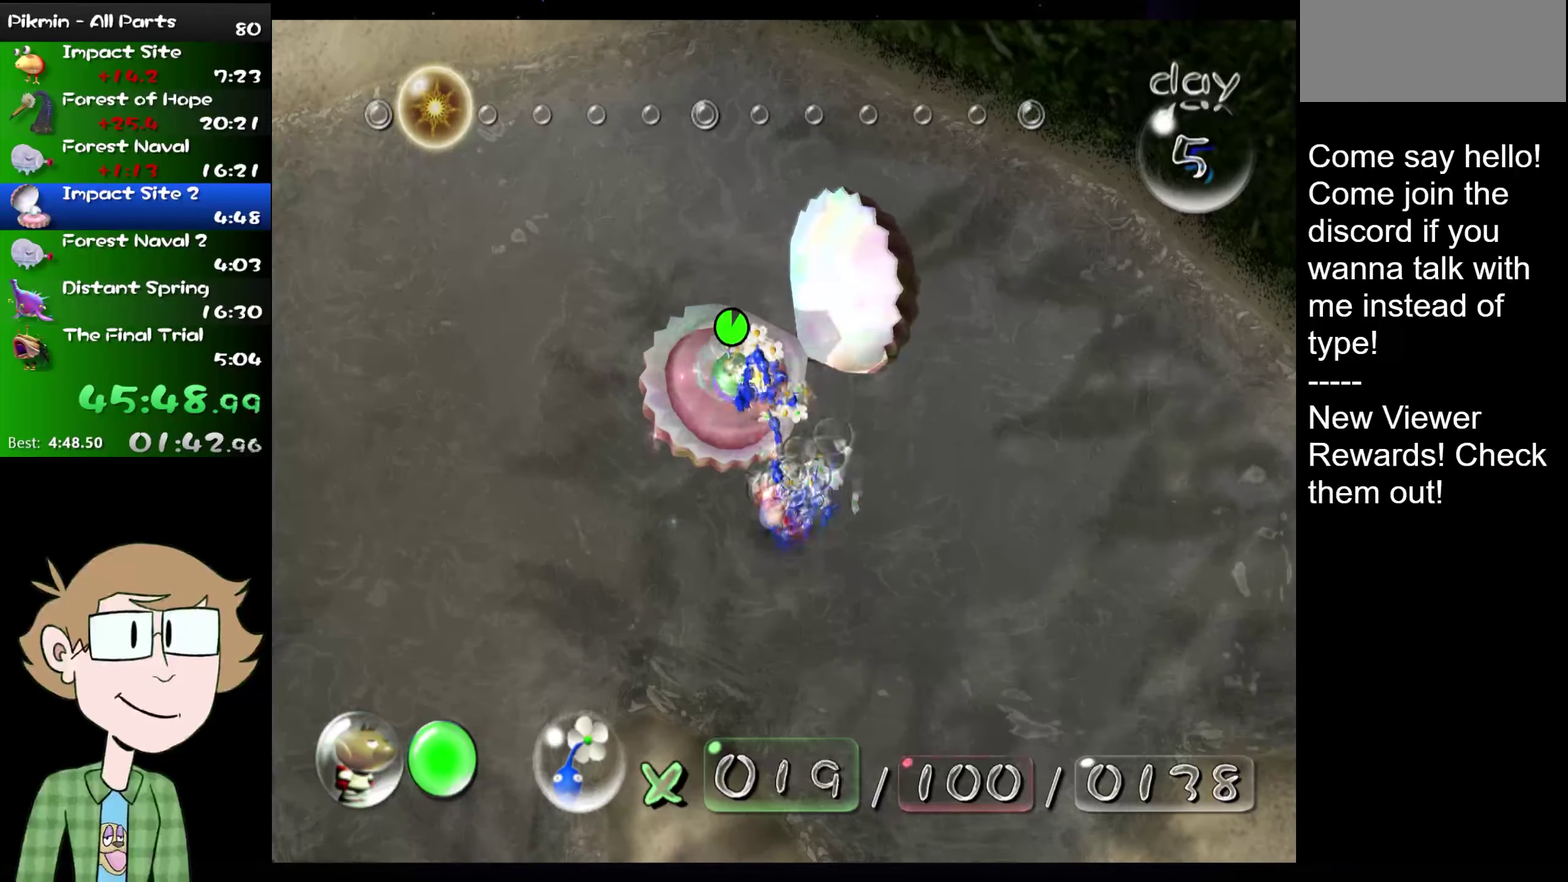
{"buttons": ["B"], "left_stick": "center", "right_stick": "down", "events": [[50, "right_stick", "down"], [367, "B", "down"]]}
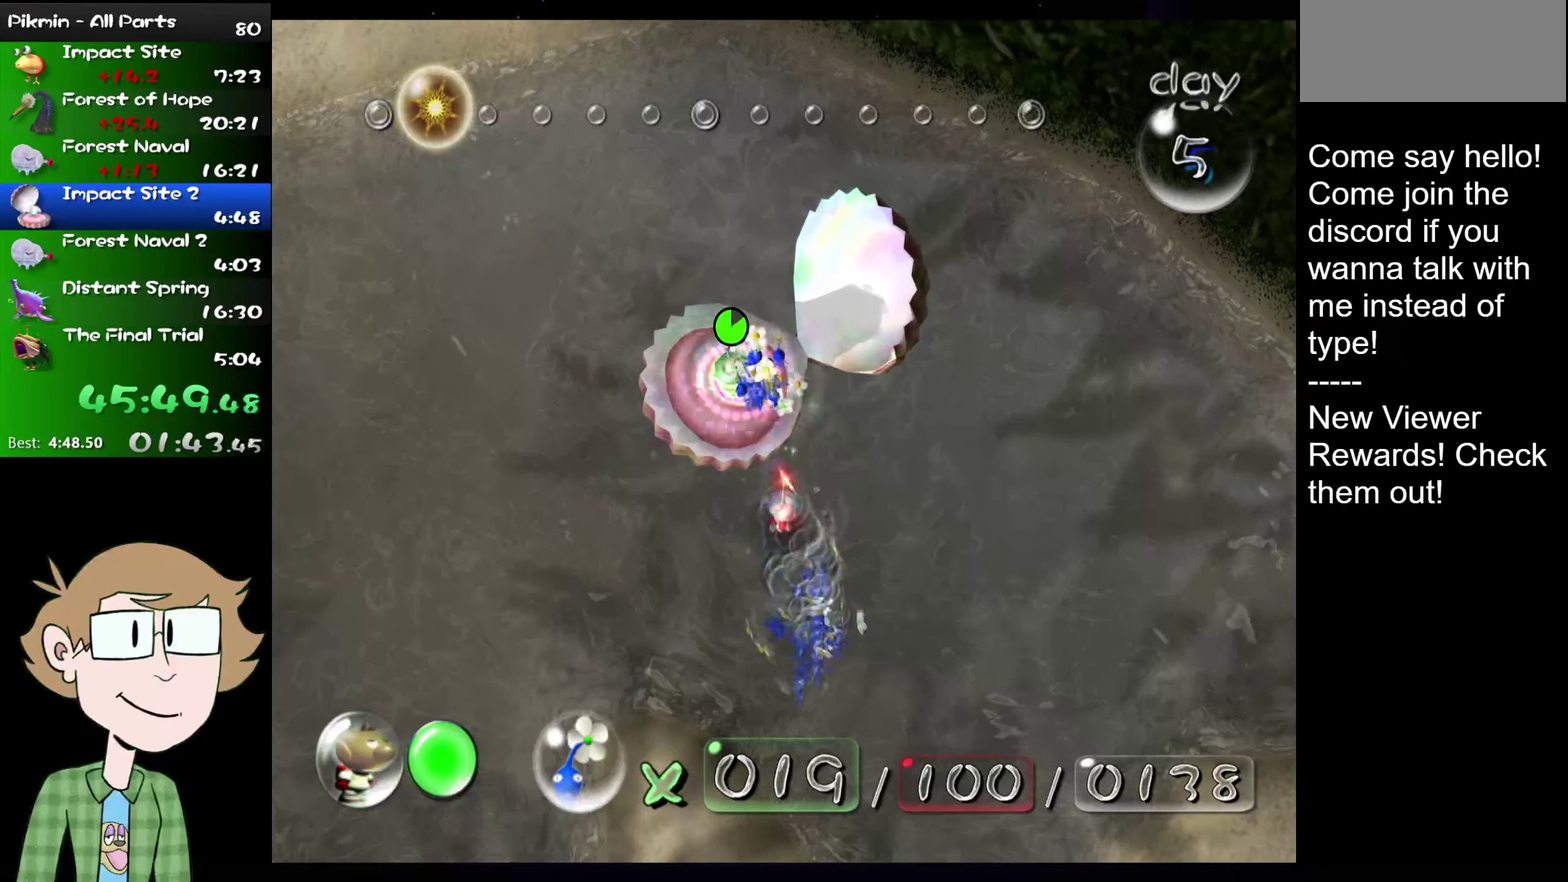
{"buttons": ["B"], "left_stick": "center", "right_stick": "down", "events": []}
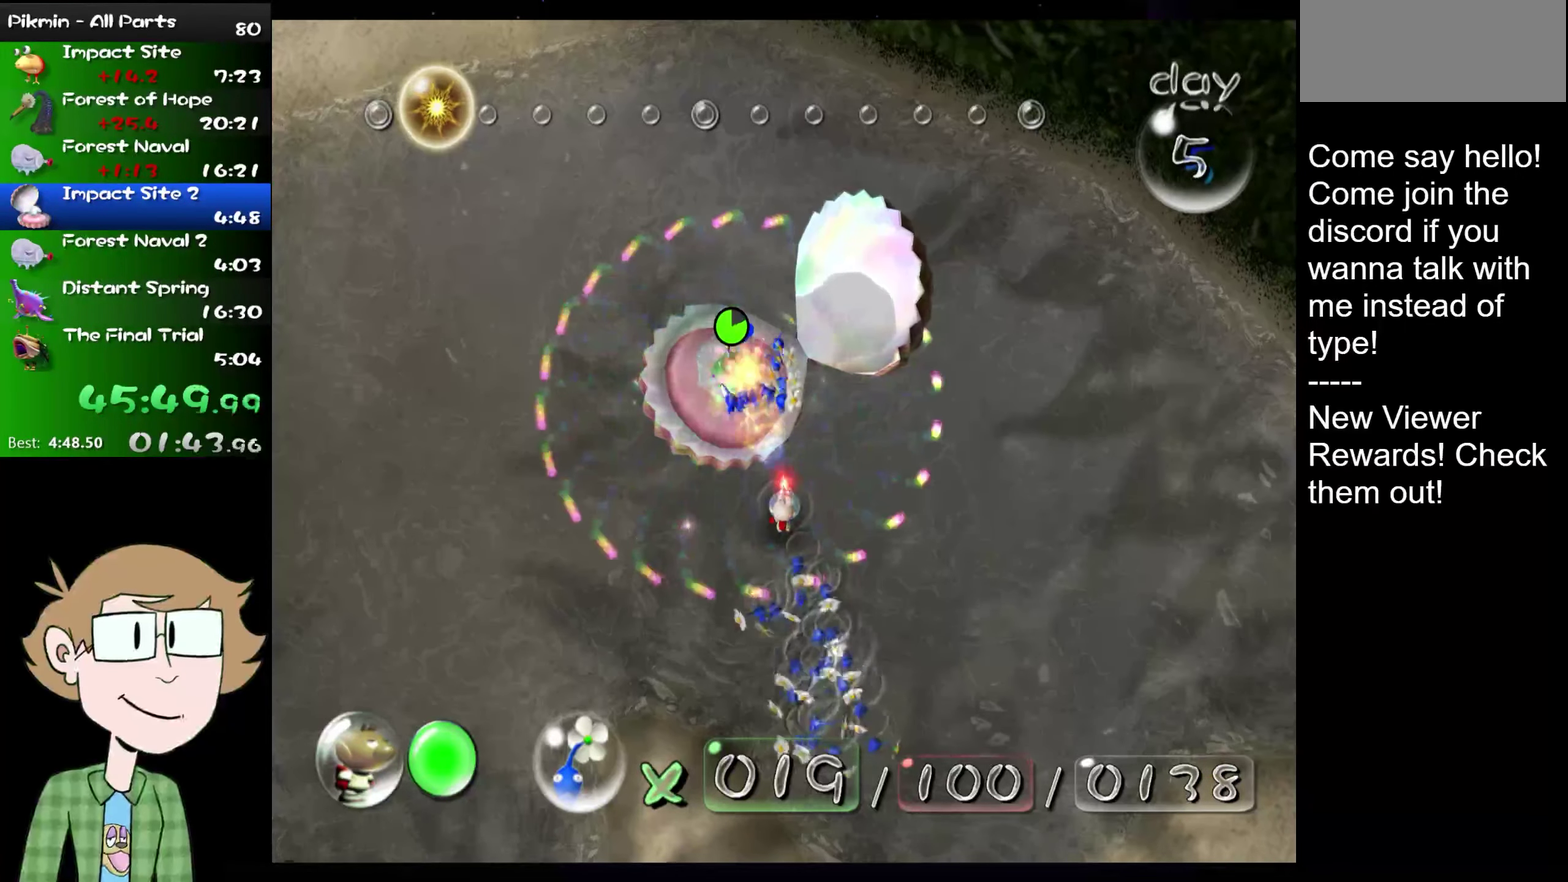
{"buttons": ["B"], "left_stick": "center", "right_stick": "down", "events": []}
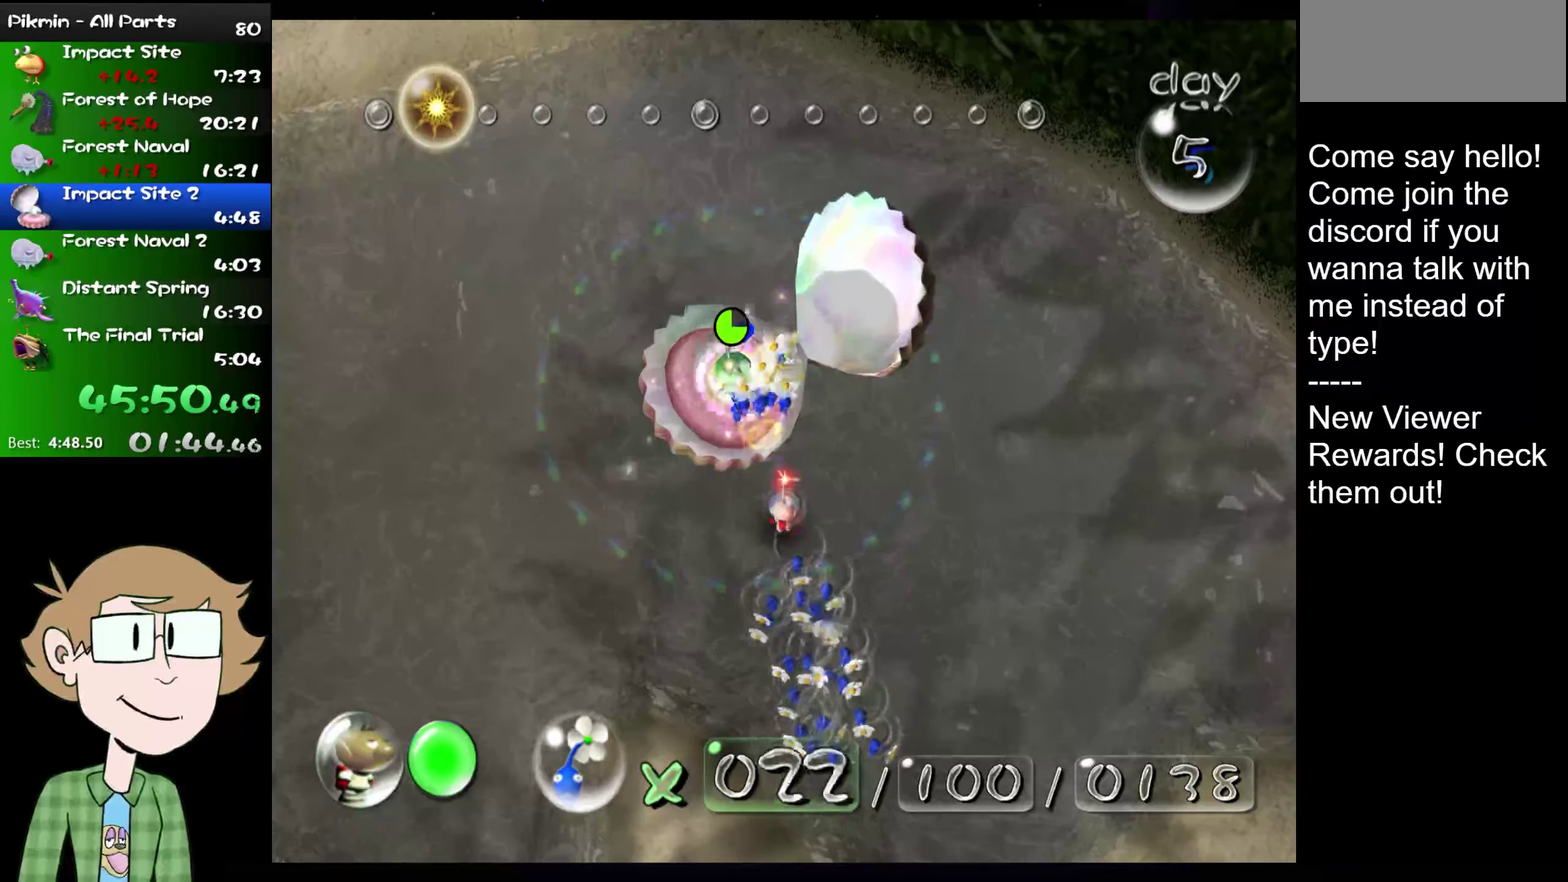
{"buttons": ["B"], "left_stick": "center", "right_stick": "down", "events": []}
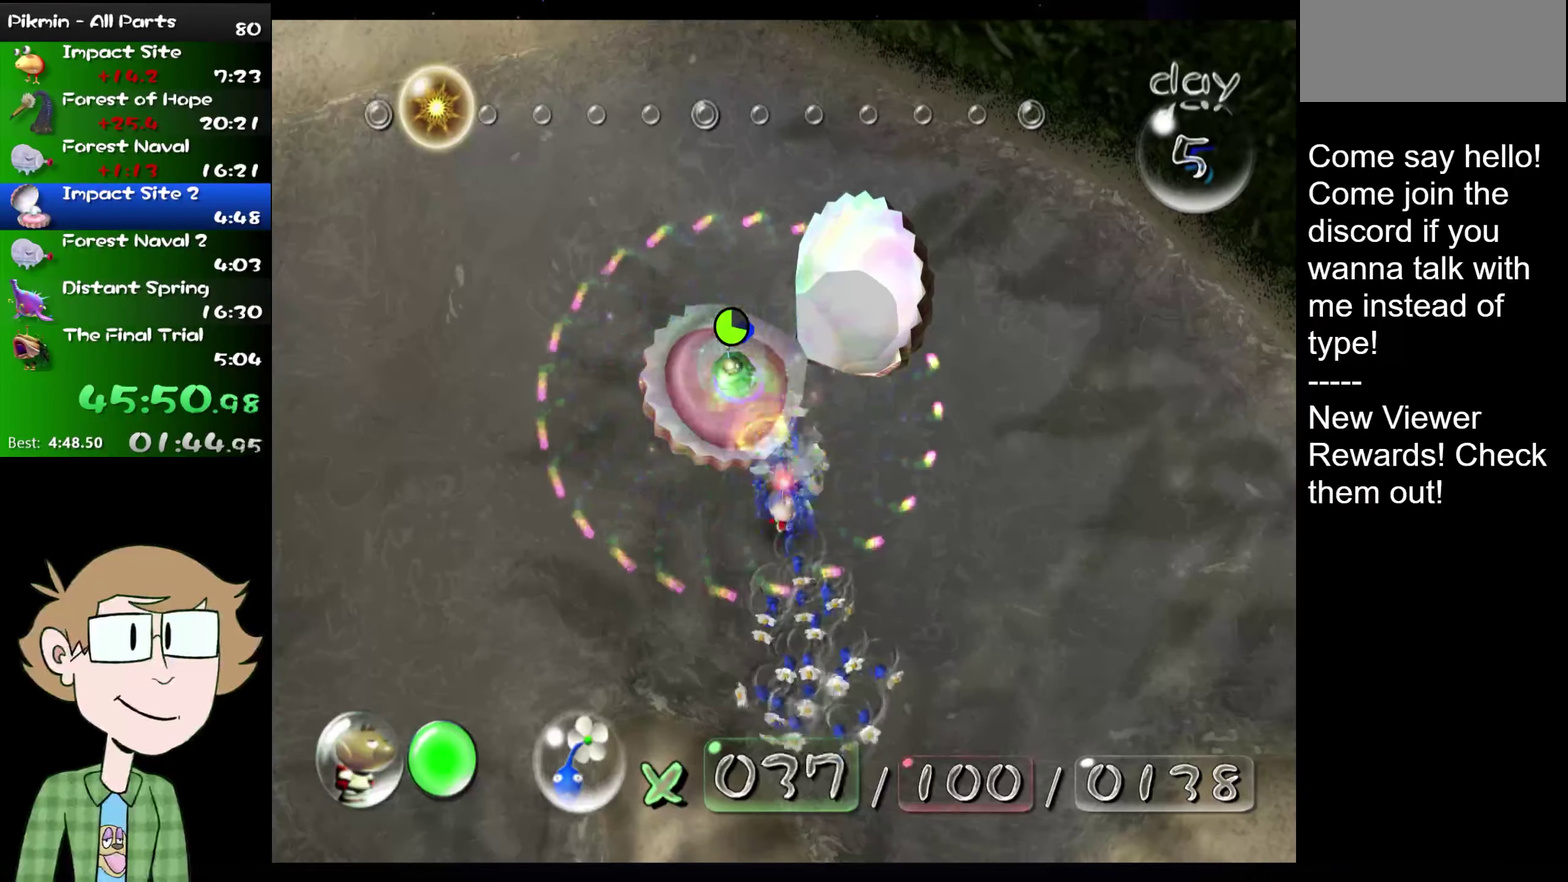
{"buttons": [], "left_stick": "center", "right_stick": "center", "events": [[84, "B", "up"], [217, "right_stick", "center"]]}
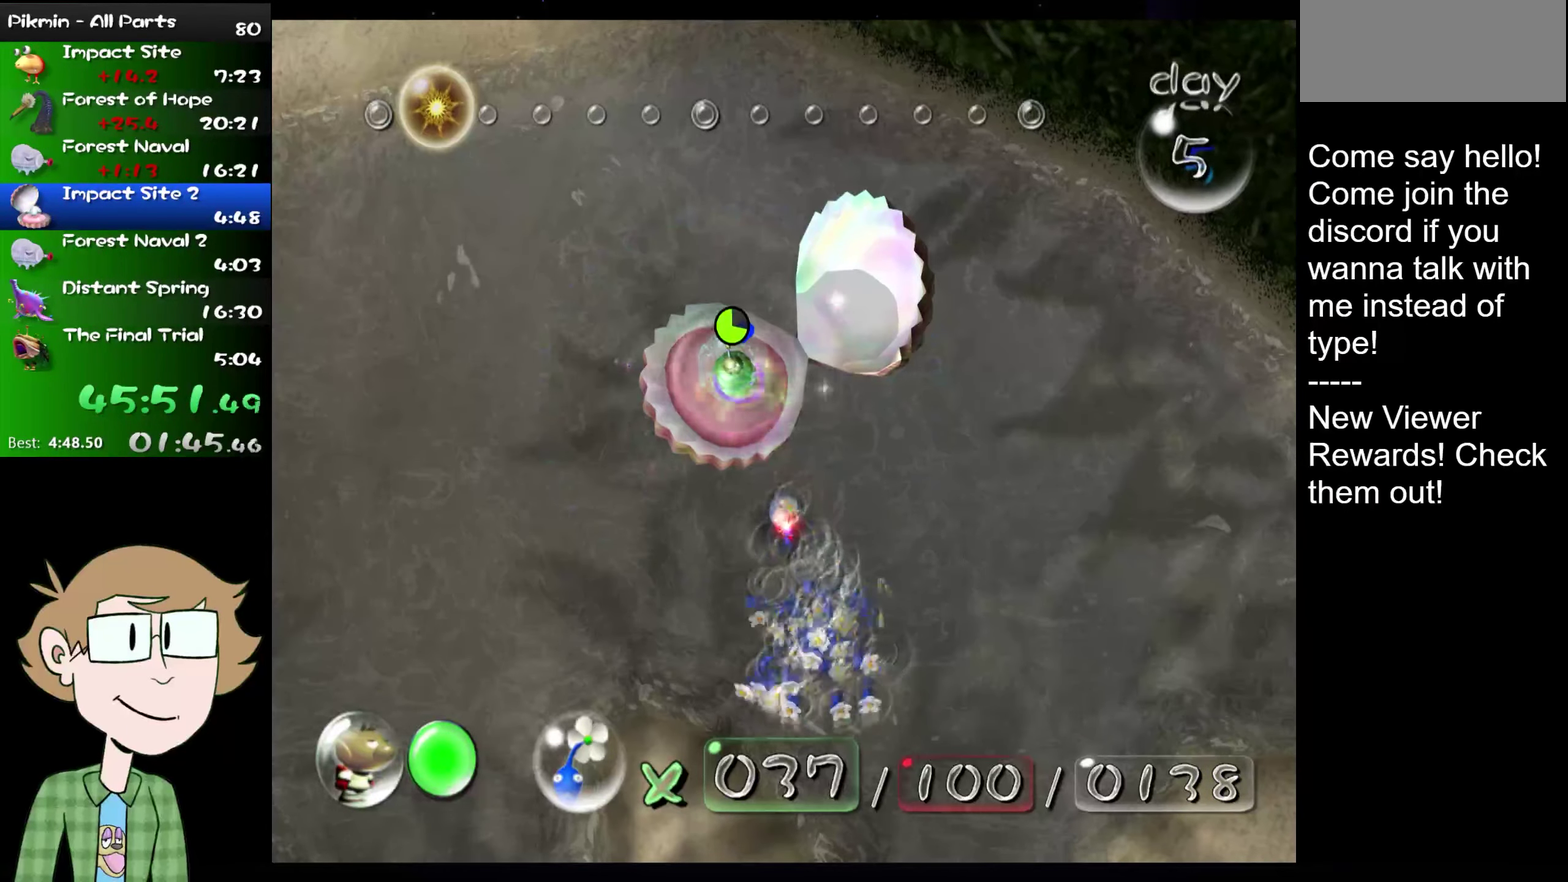
{"buttons": [], "left_stick": "center", "right_stick": "center", "events": [[66, "right_stick", "up-left"], [232, "right_stick", "center"]]}
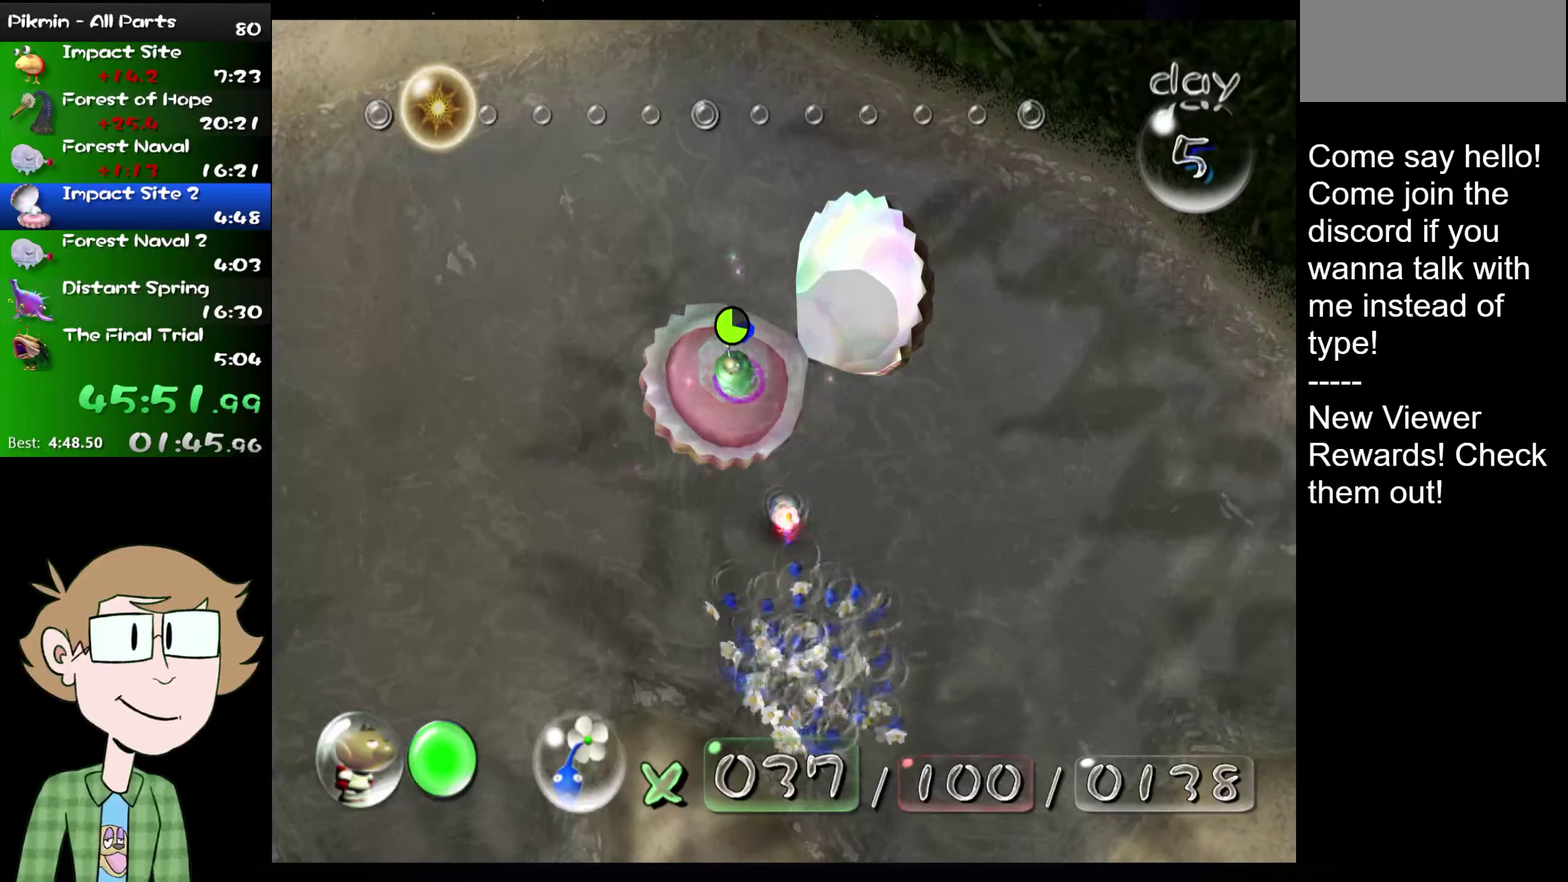
{"buttons": [], "left_stick": "center", "right_stick": "center", "events": []}
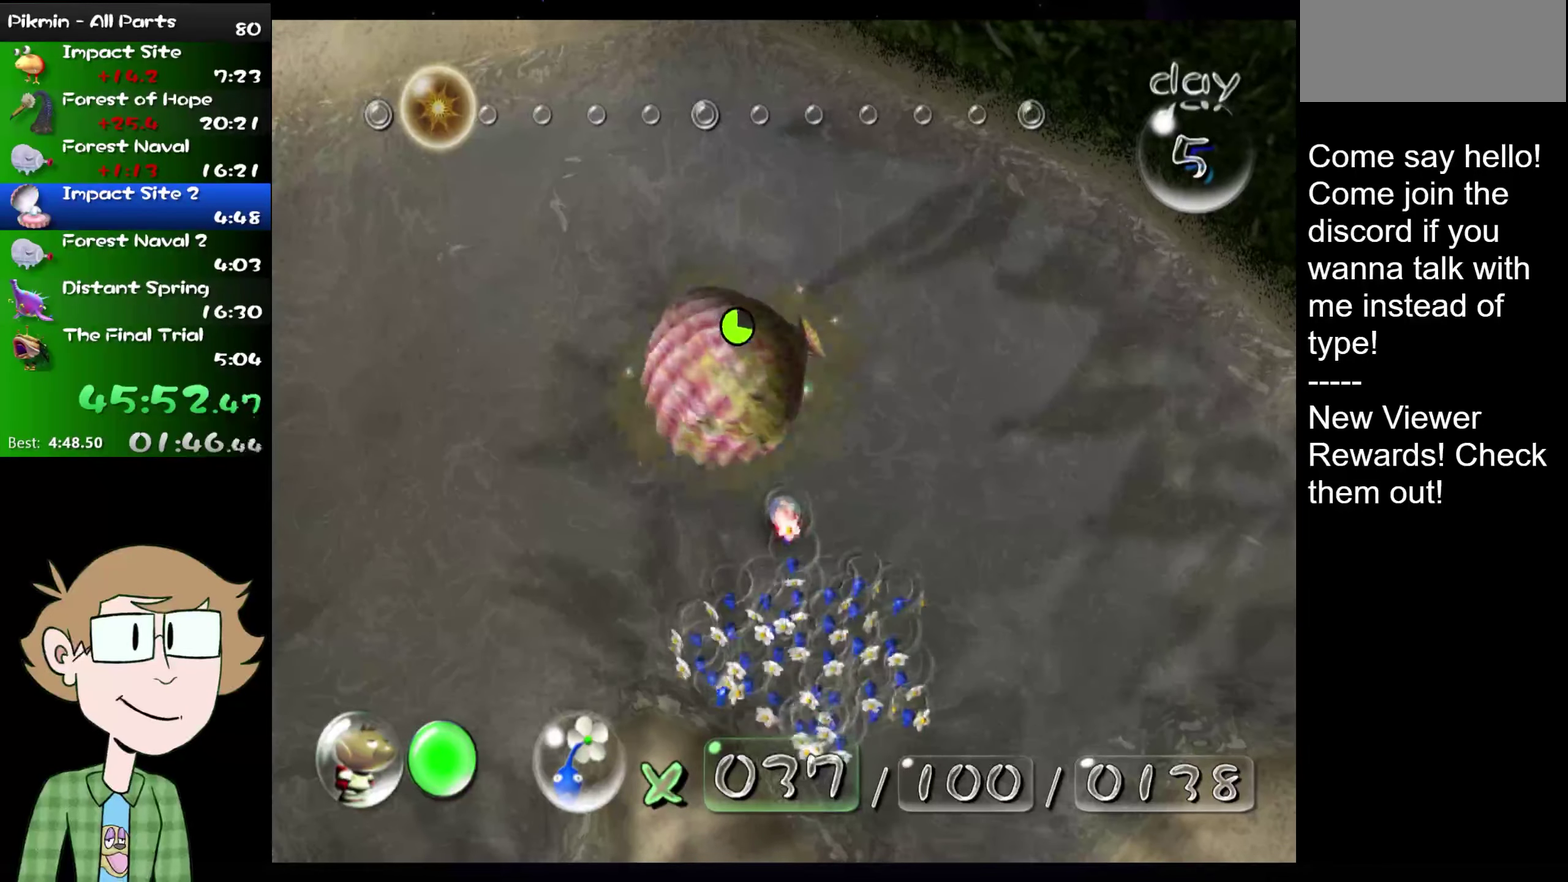
{"buttons": [], "left_stick": "center", "right_stick": "center", "events": []}
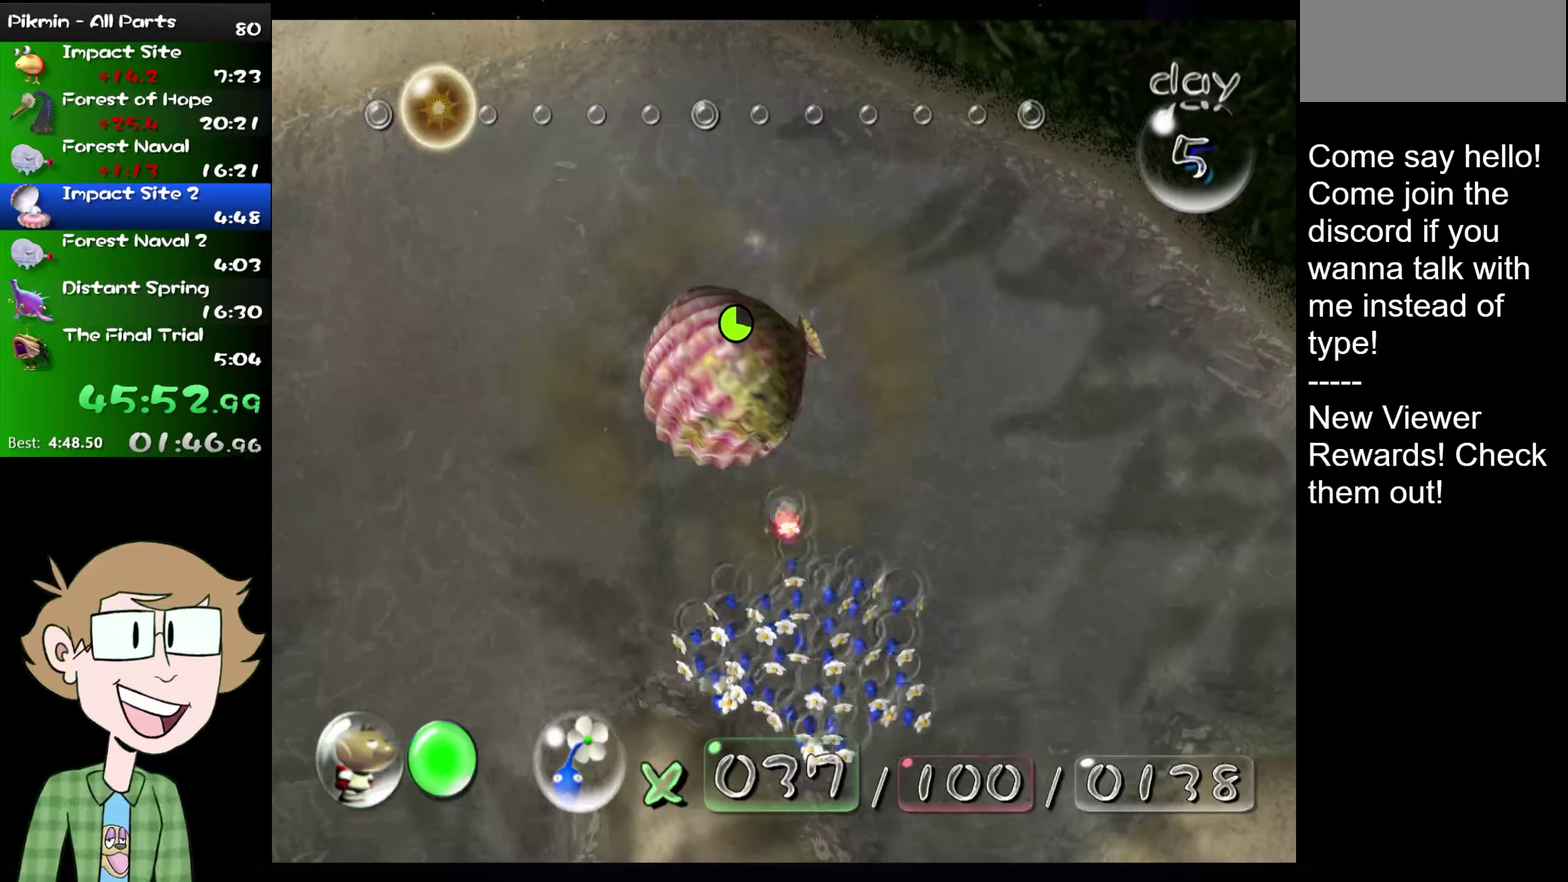
{"buttons": [], "left_stick": "center", "right_stick": "up-left", "events": [[317, "right_stick", "up-left"], [367, "right_stick", "center"], [467, "right_stick", "up-left"]]}
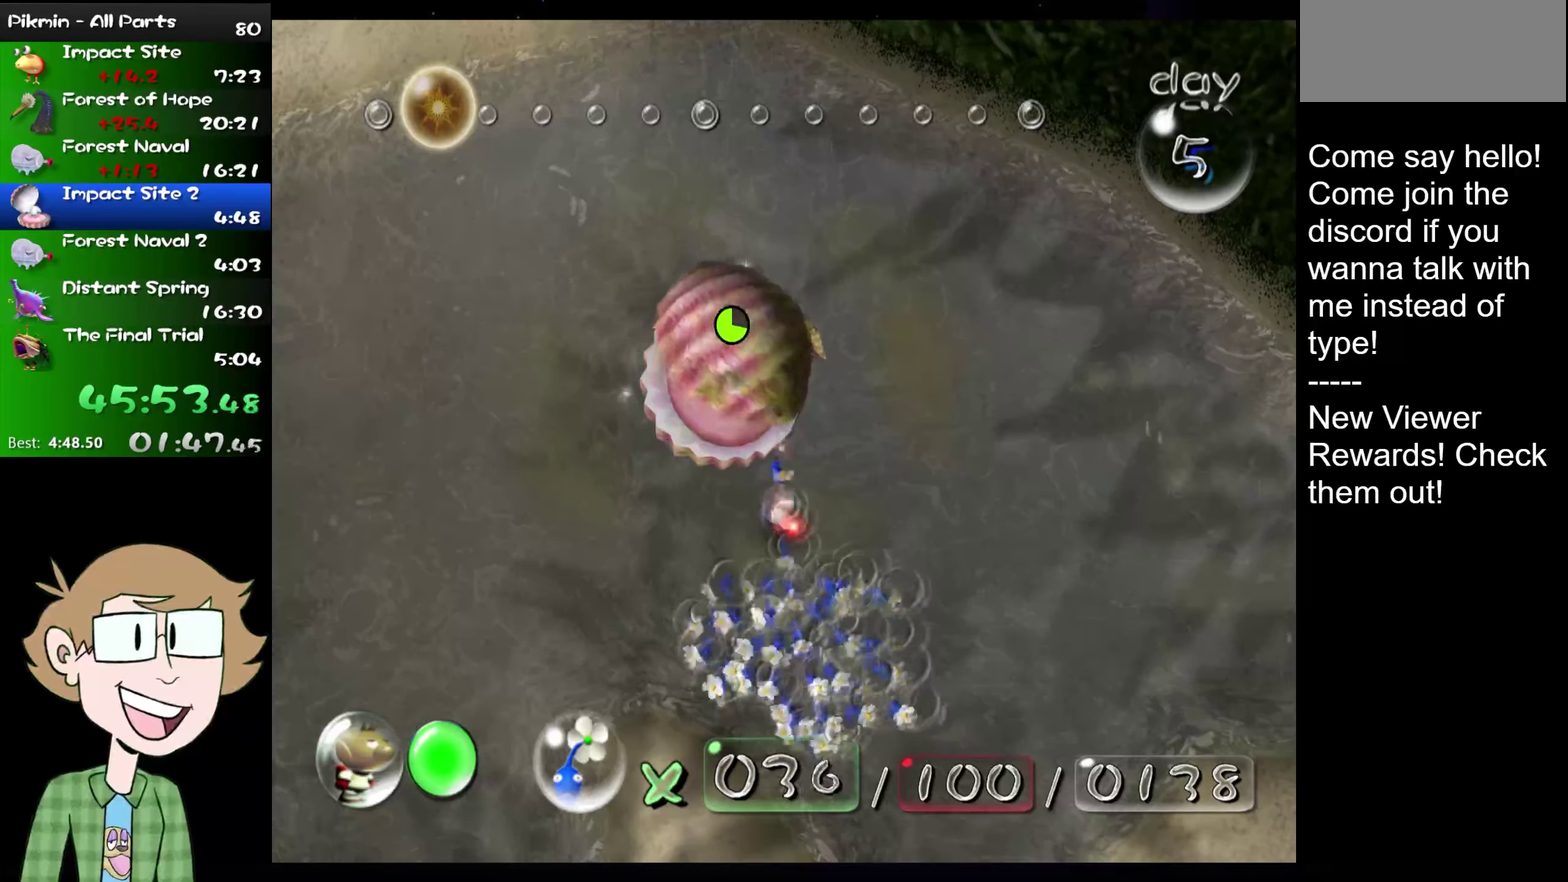
{"buttons": [], "left_stick": "center", "right_stick": "center", "events": [[33, "right_stick", "center"], [317, "right_stick", "up"], [450, "right_stick", "center"]]}
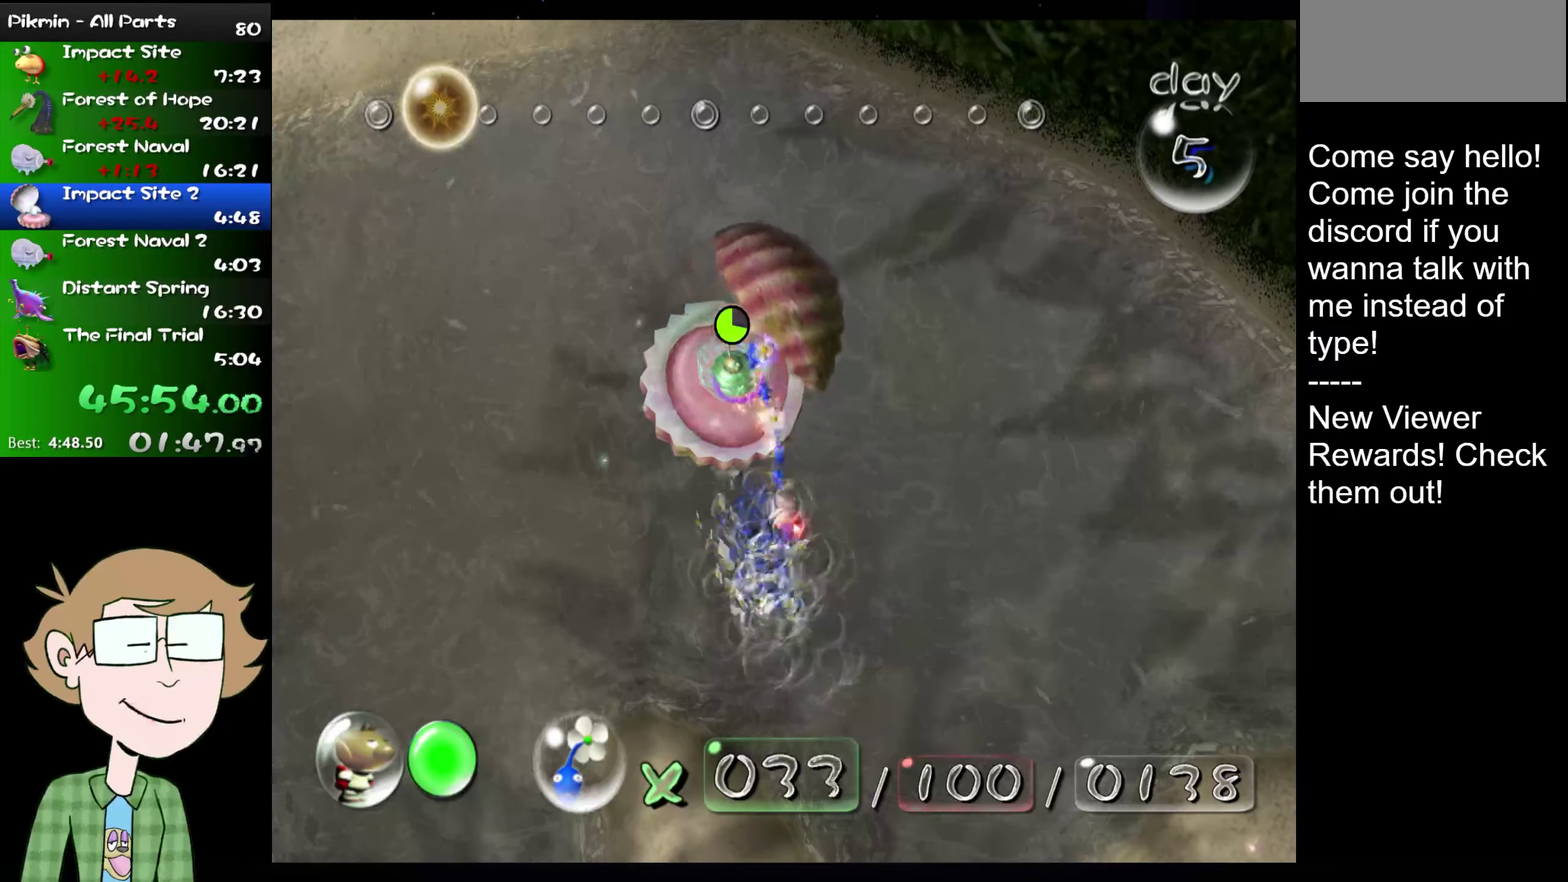
{"buttons": [], "left_stick": "center", "right_stick": "center", "events": [[167, "right_stick", "up"], [301, "right_stick", "center"]]}
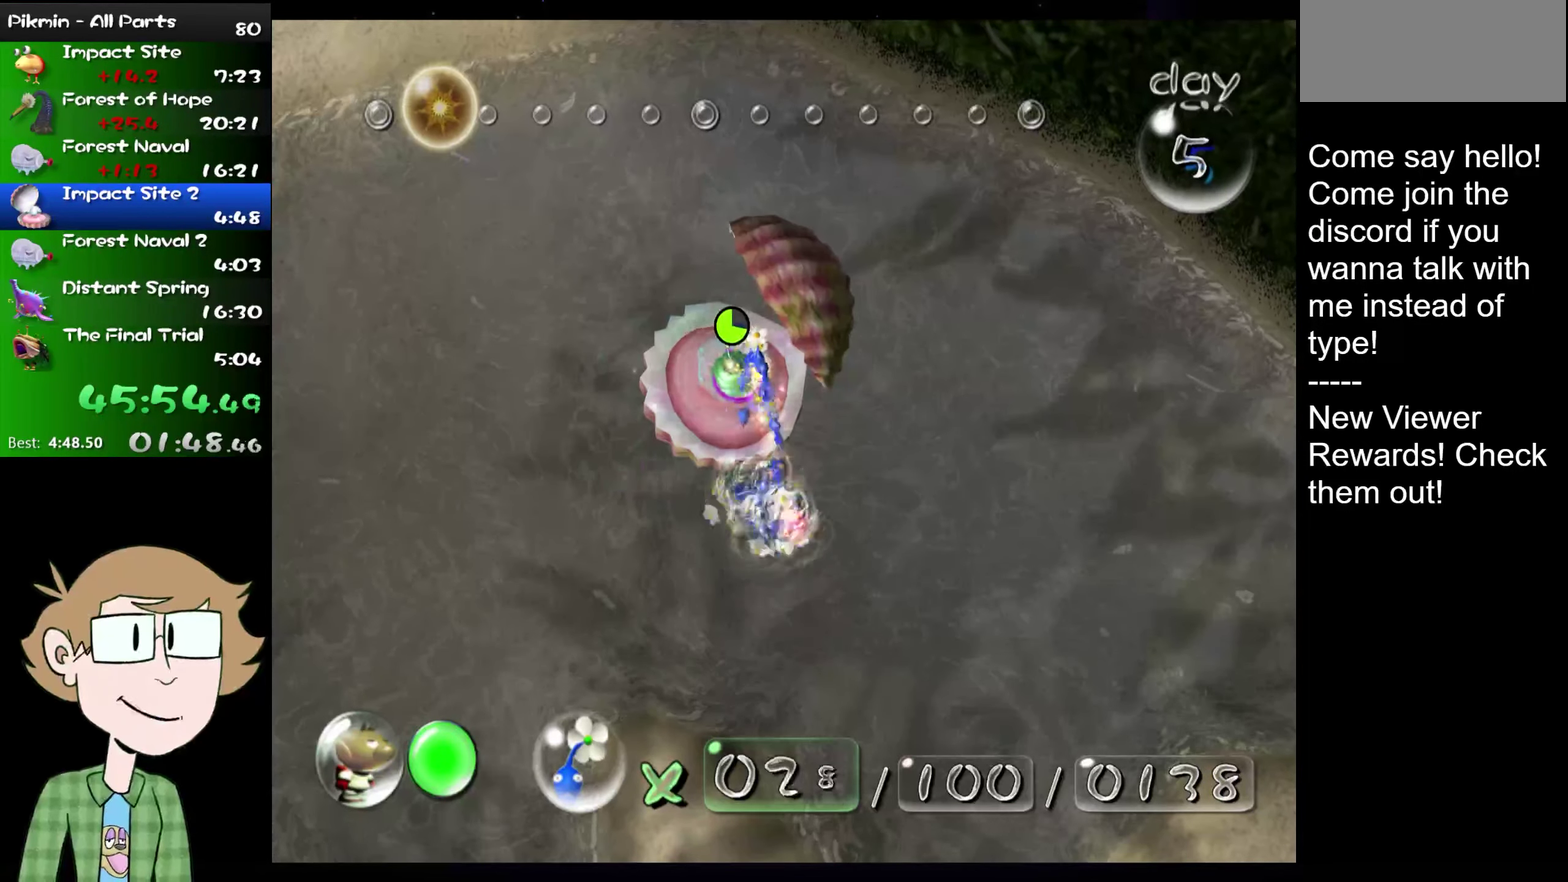
{"buttons": [], "left_stick": "center", "right_stick": "center", "events": [[233, "right_stick", "up"], [367, "right_stick", "center"]]}
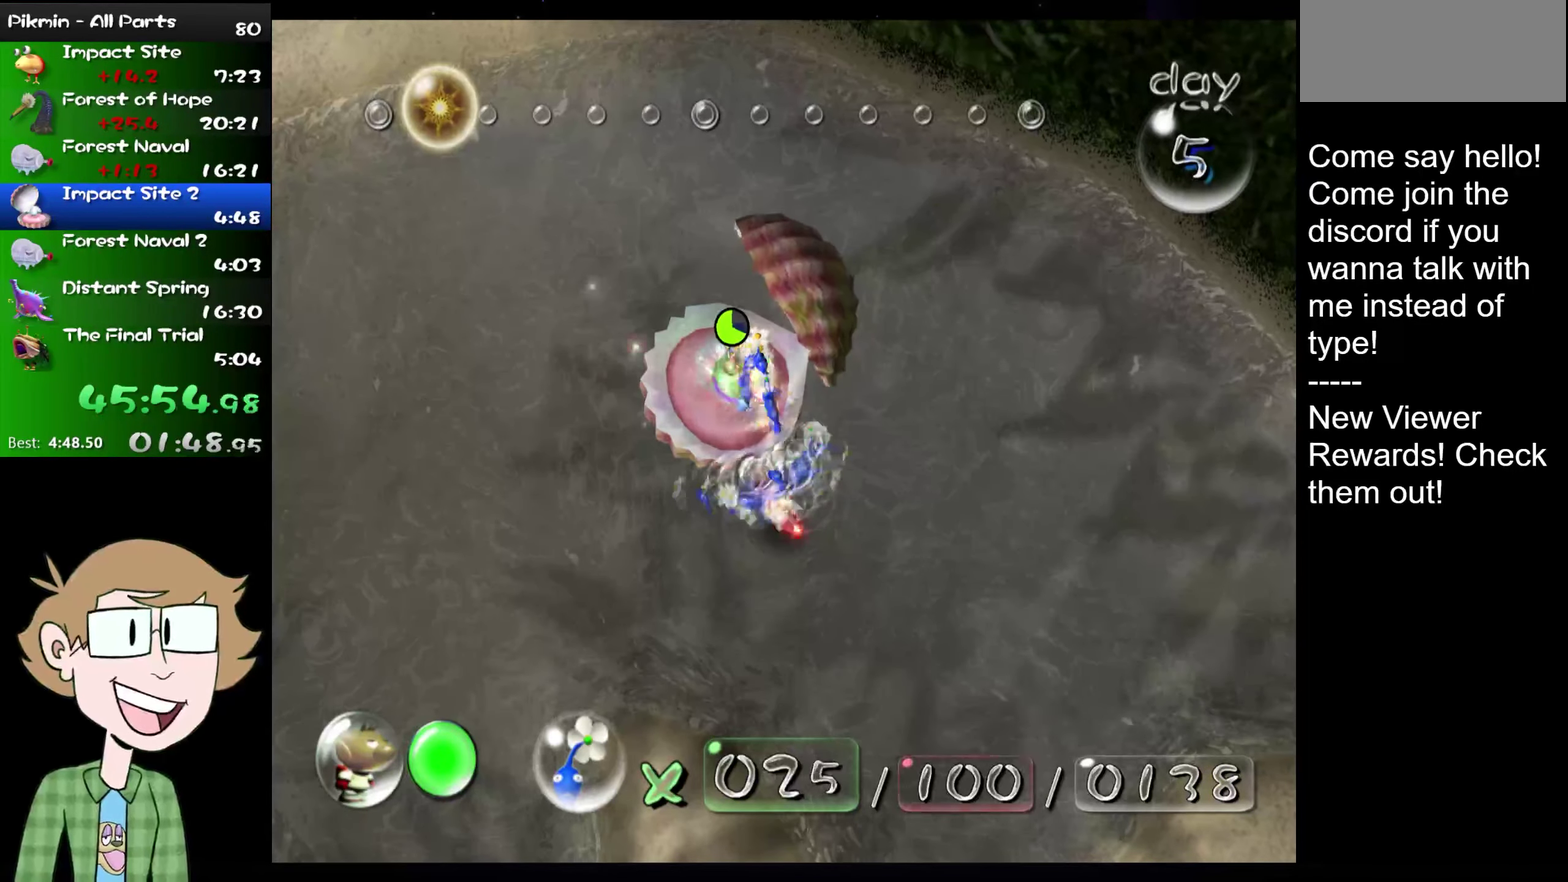
{"buttons": [], "left_stick": "center", "right_stick": "center", "events": [[401, "right_stick", "up"], [501, "right_stick", "center"]]}
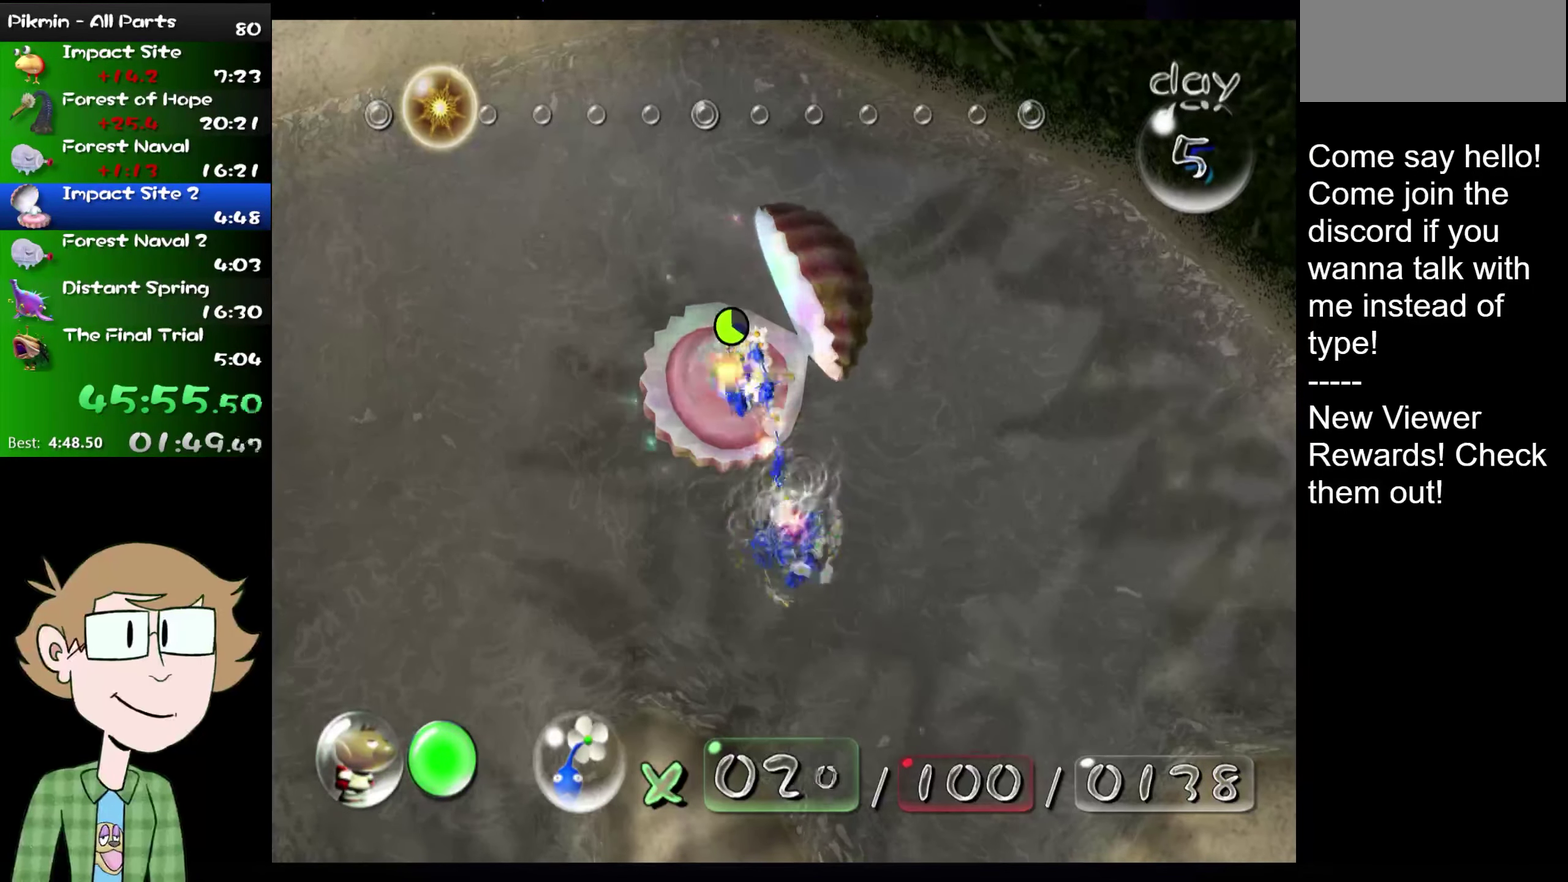
{"buttons": [], "left_stick": "center", "right_stick": "center", "events": [[217, "right_stick", "up"], [384, "right_stick", "center"]]}
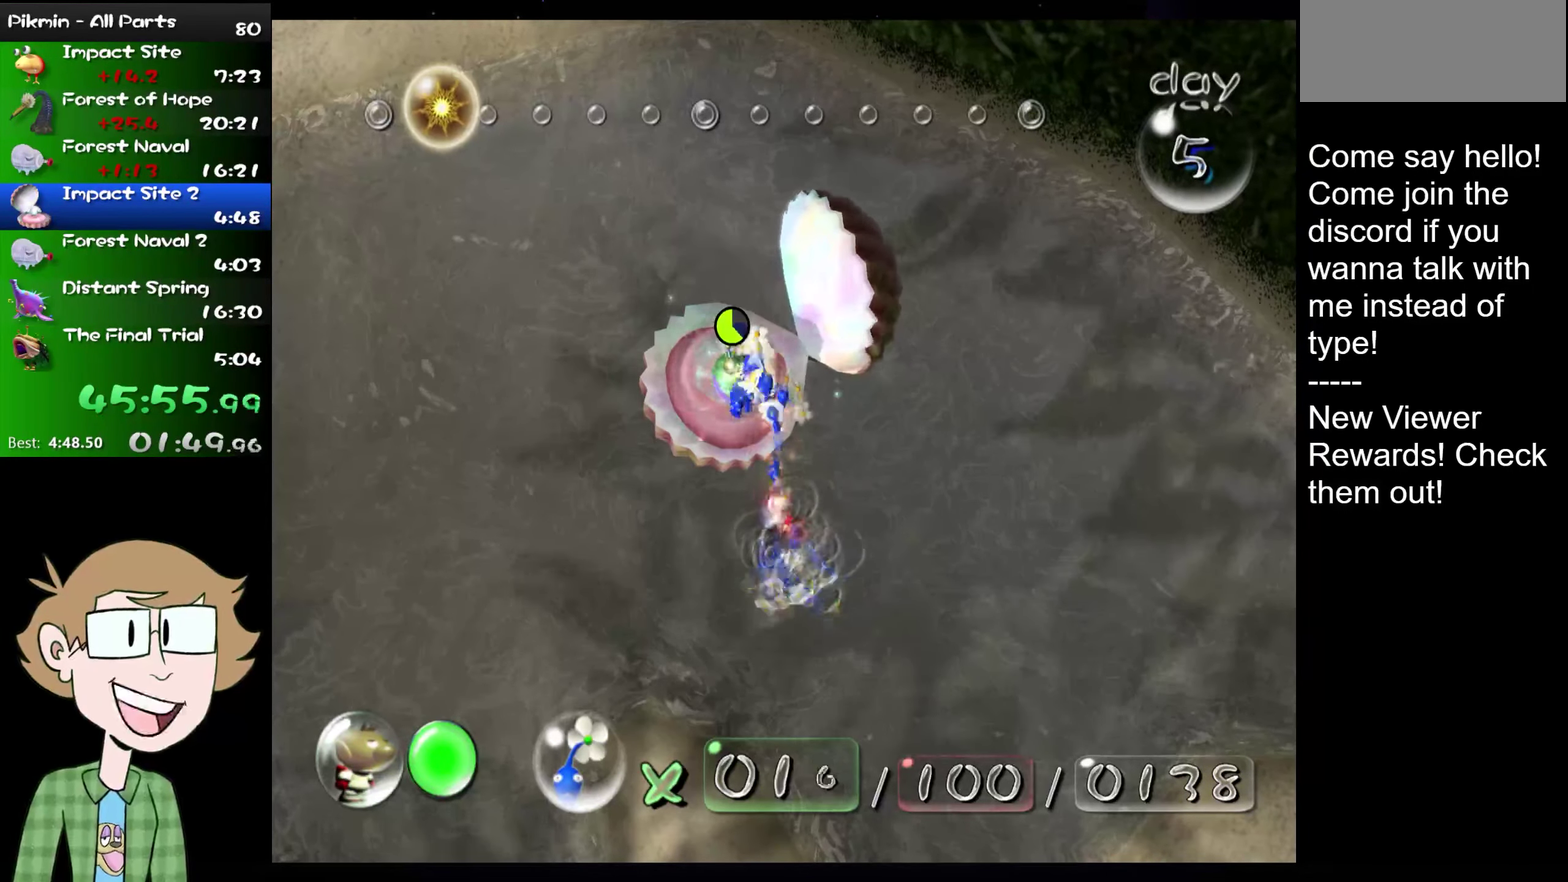
{"buttons": [], "left_stick": "center", "right_stick": "up", "events": [[50, "right_stick", "up-left"], [100, "right_stick", "center"], [501, "right_stick", "up"]]}
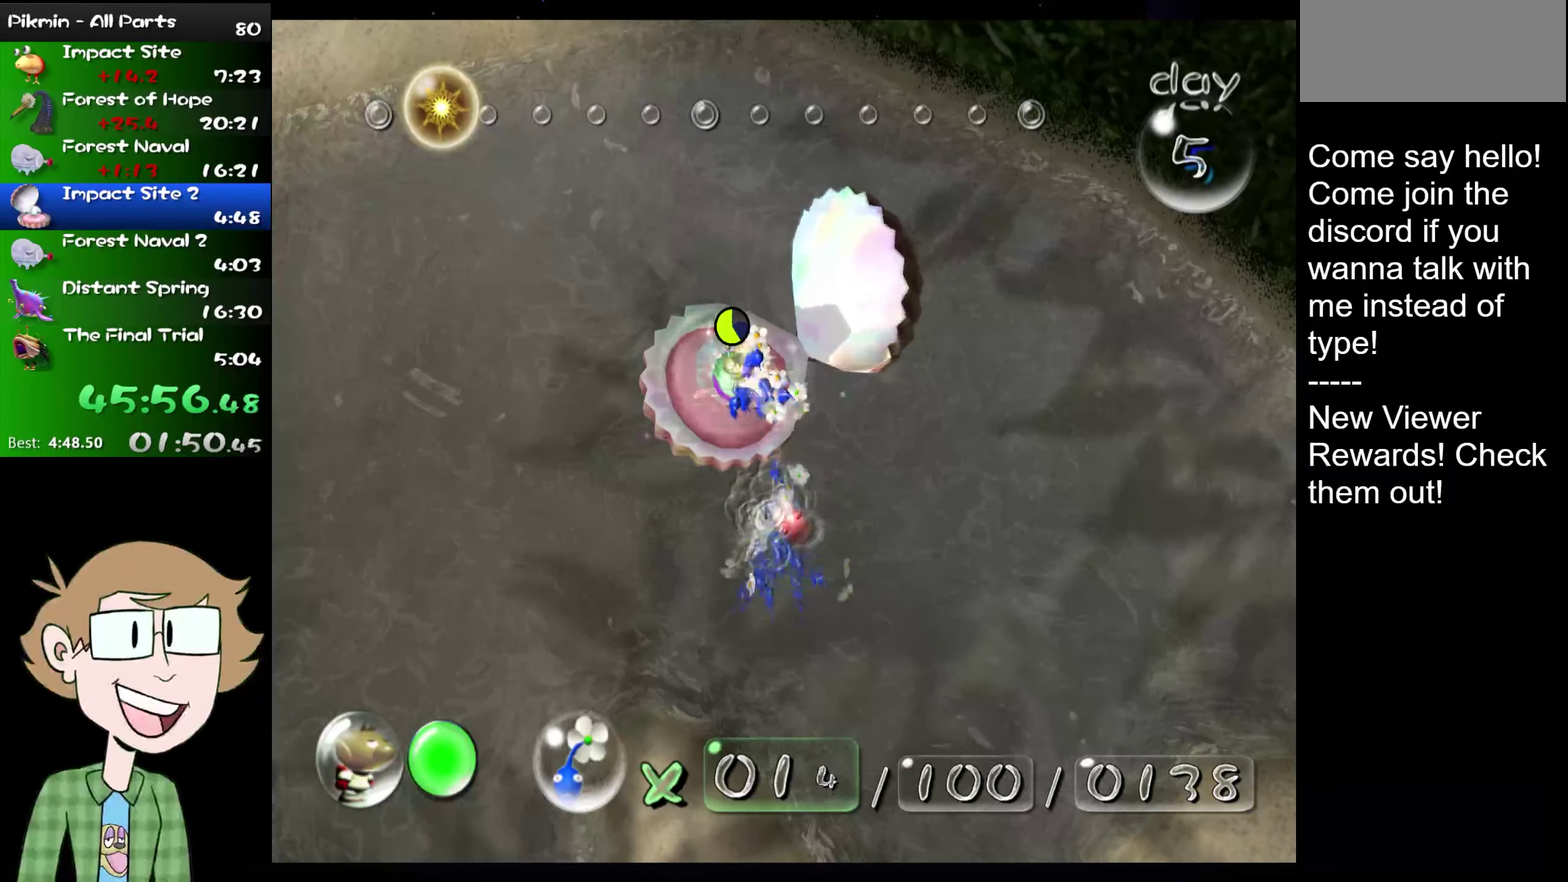
{"buttons": [], "left_stick": "center", "right_stick": "center", "events": [[150, "right_stick", "center"], [217, "right_stick", "up"], [284, "right_stick", "center"]]}
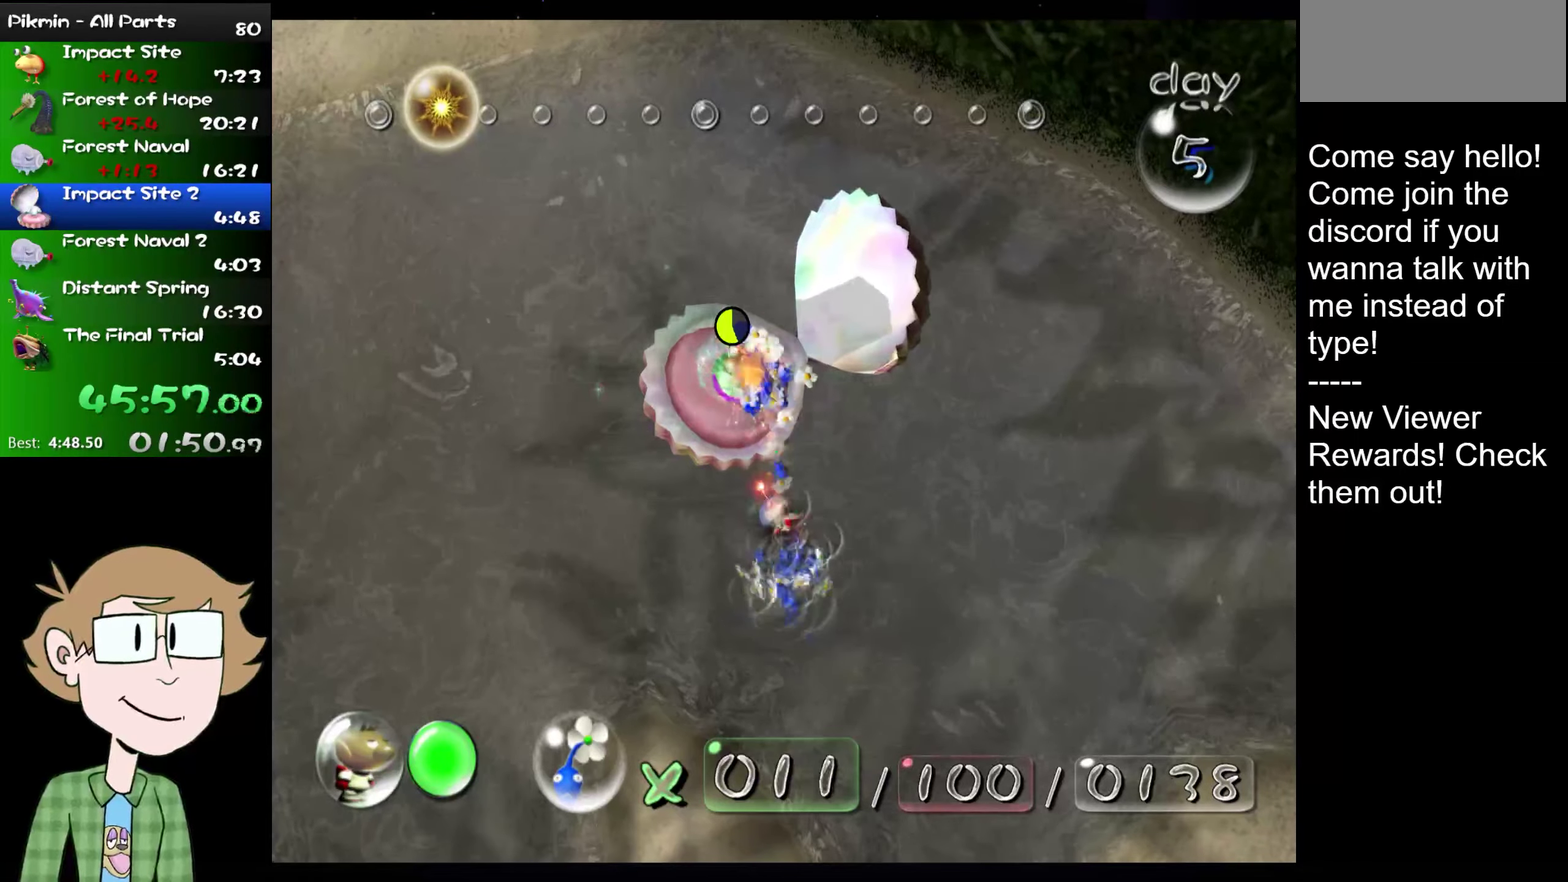
{"buttons": ["B"], "left_stick": "center", "right_stick": "down", "events": [[83, "right_stick", "down"], [433, "B", "down"]]}
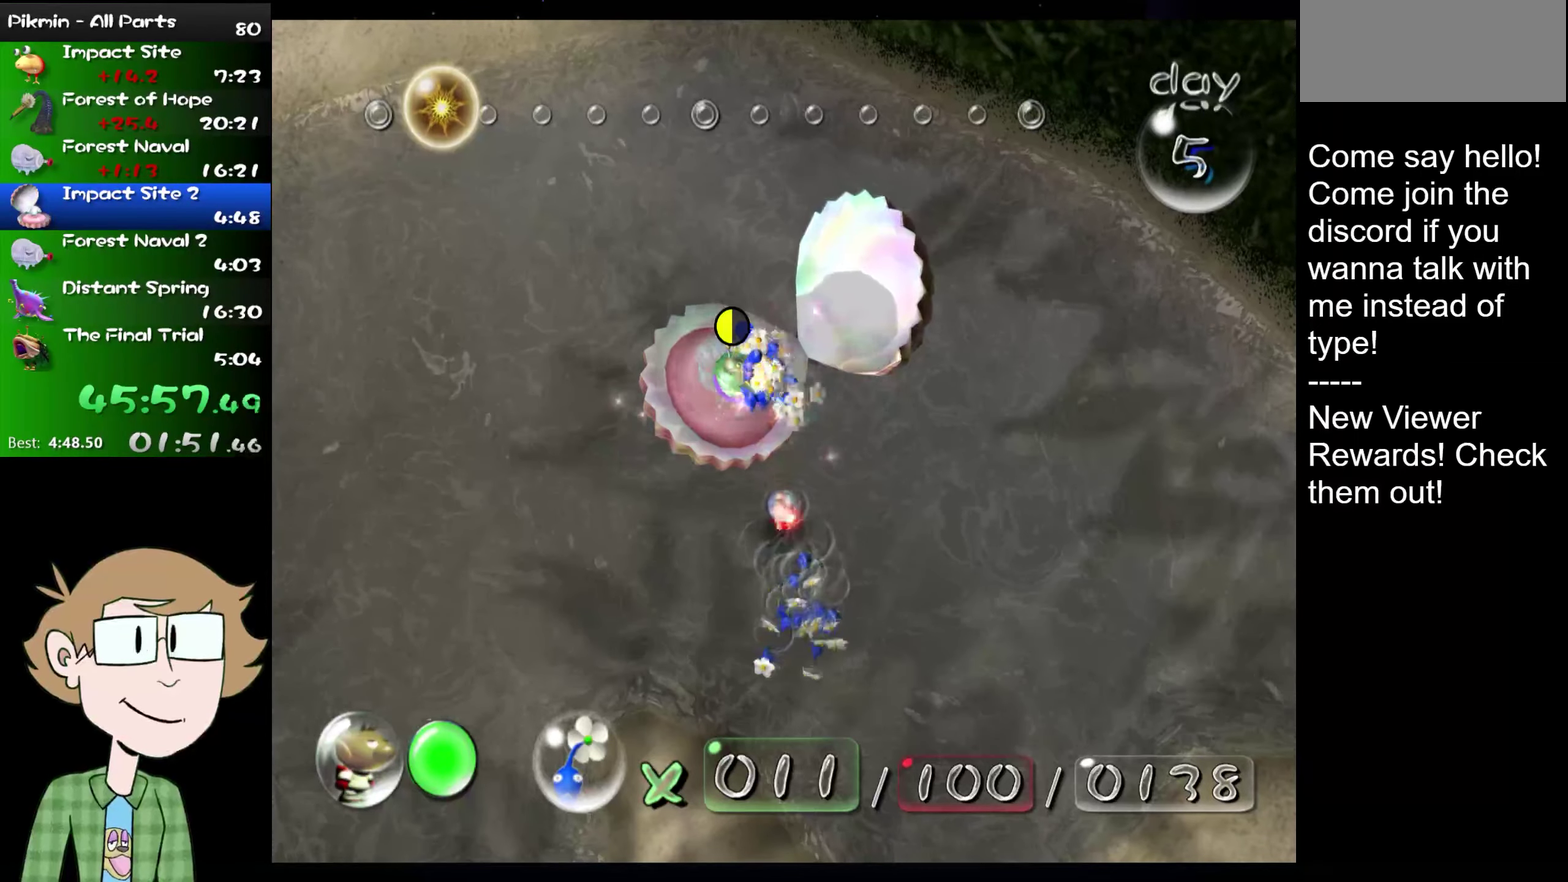
{"buttons": ["B"], "left_stick": "center", "right_stick": "down", "events": []}
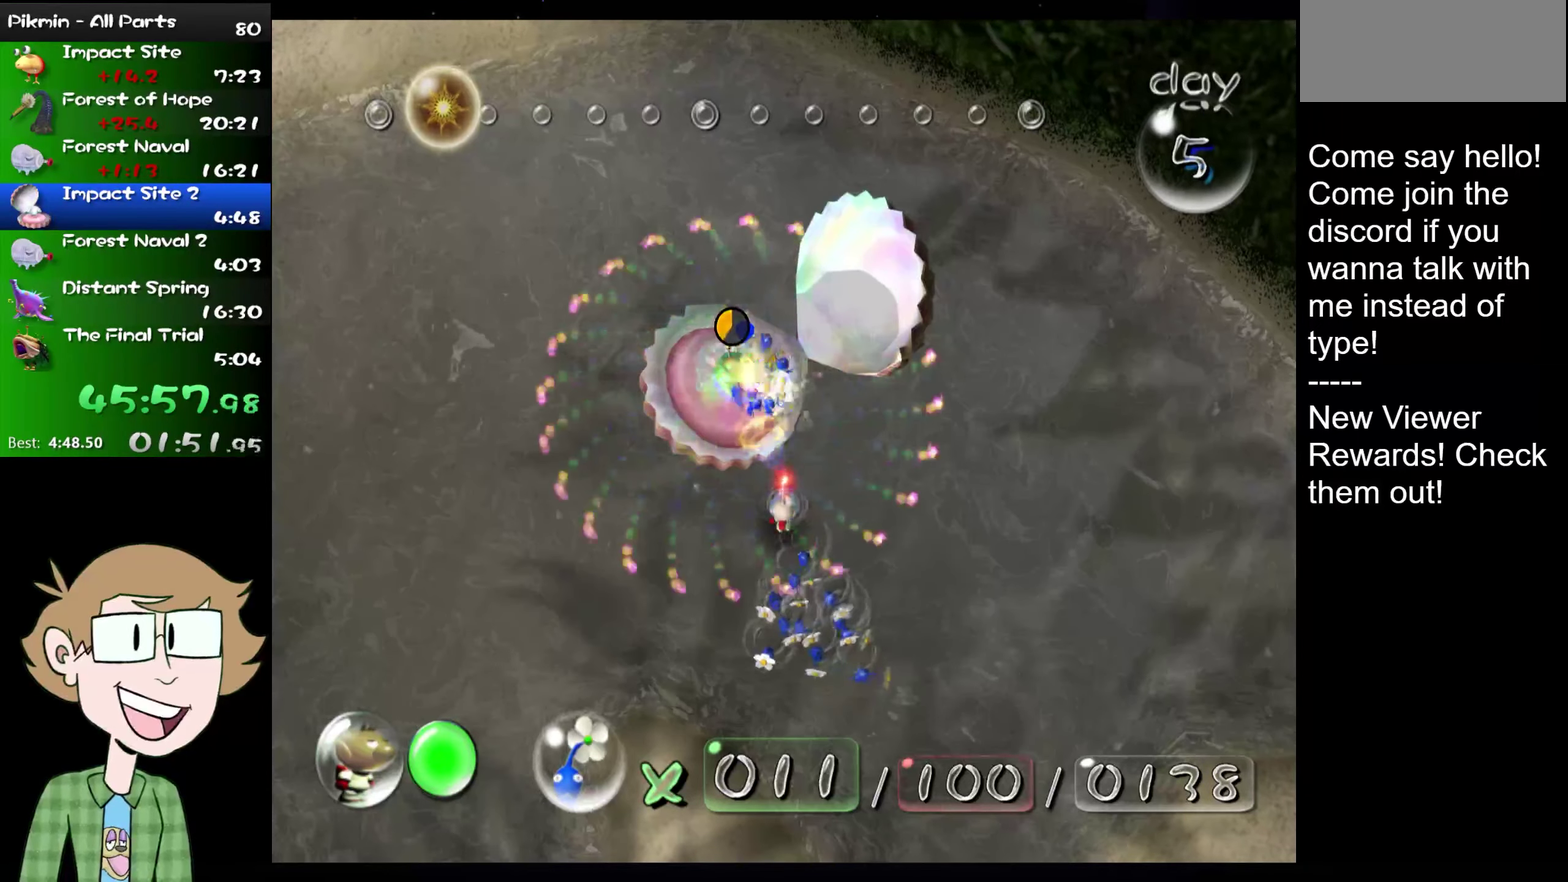
{"buttons": ["B"], "left_stick": "center", "right_stick": "down", "events": []}
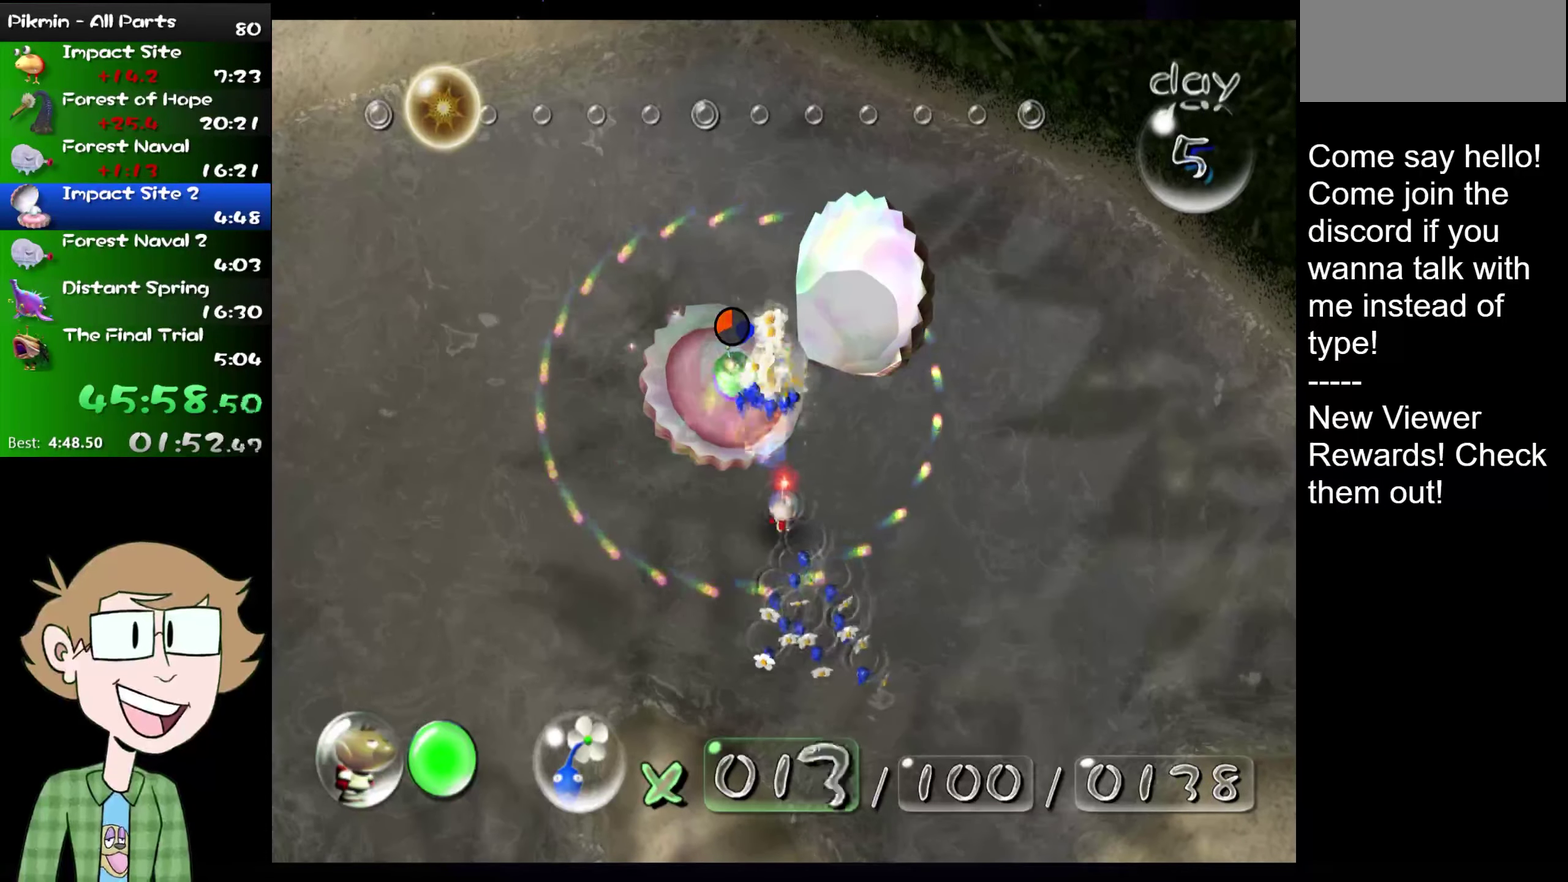
{"buttons": [], "left_stick": "center", "right_stick": "down", "events": [[451, "B", "up"]]}
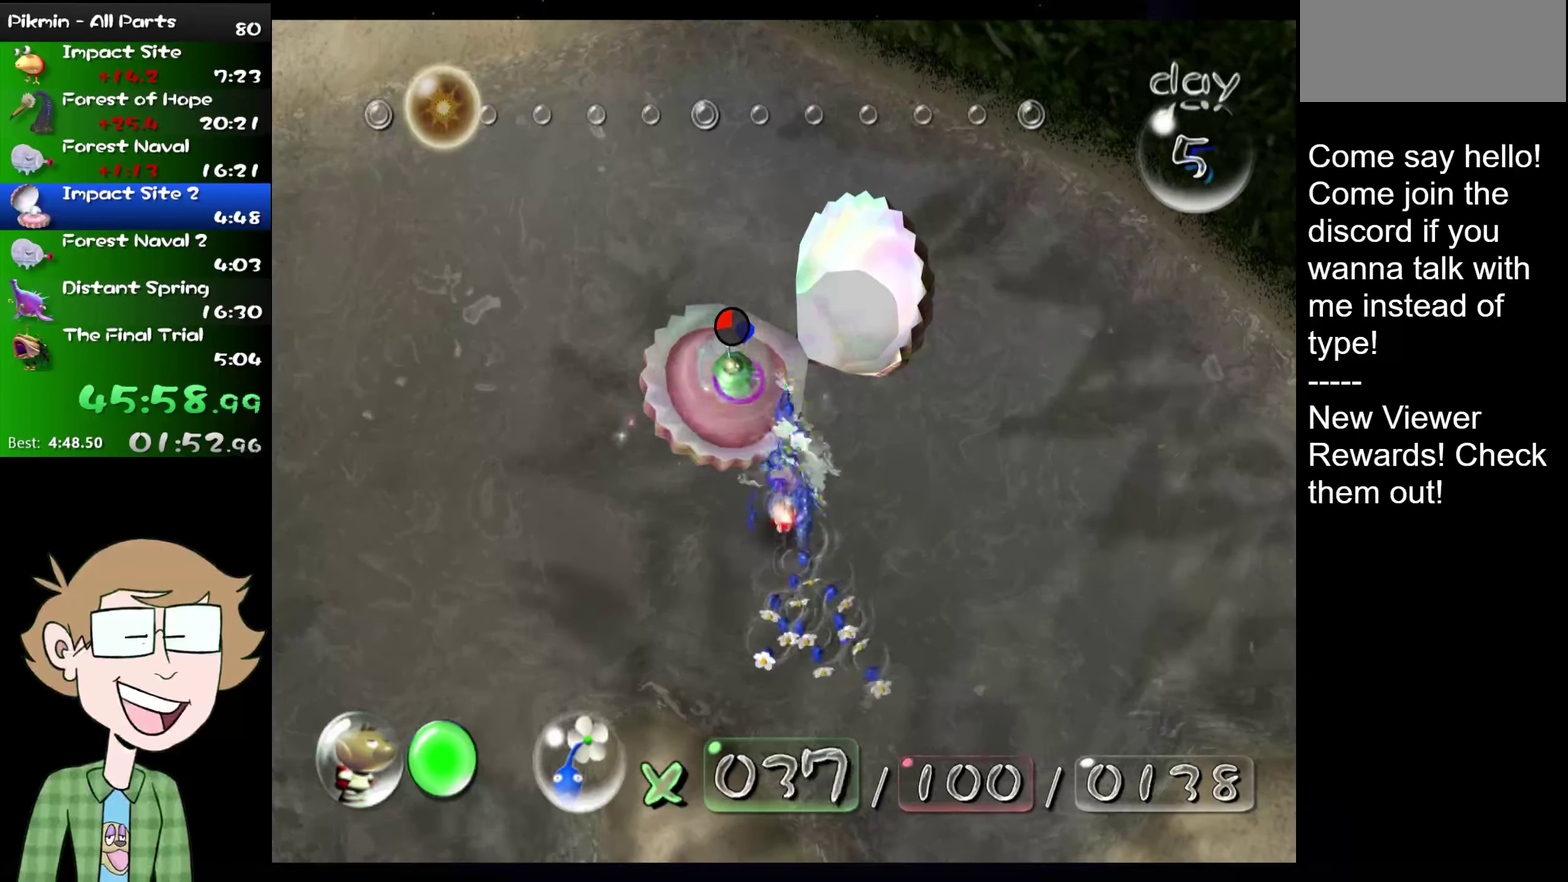
{"buttons": [], "left_stick": "center", "right_stick": "center", "events": [[217, "right_stick", "center"]]}
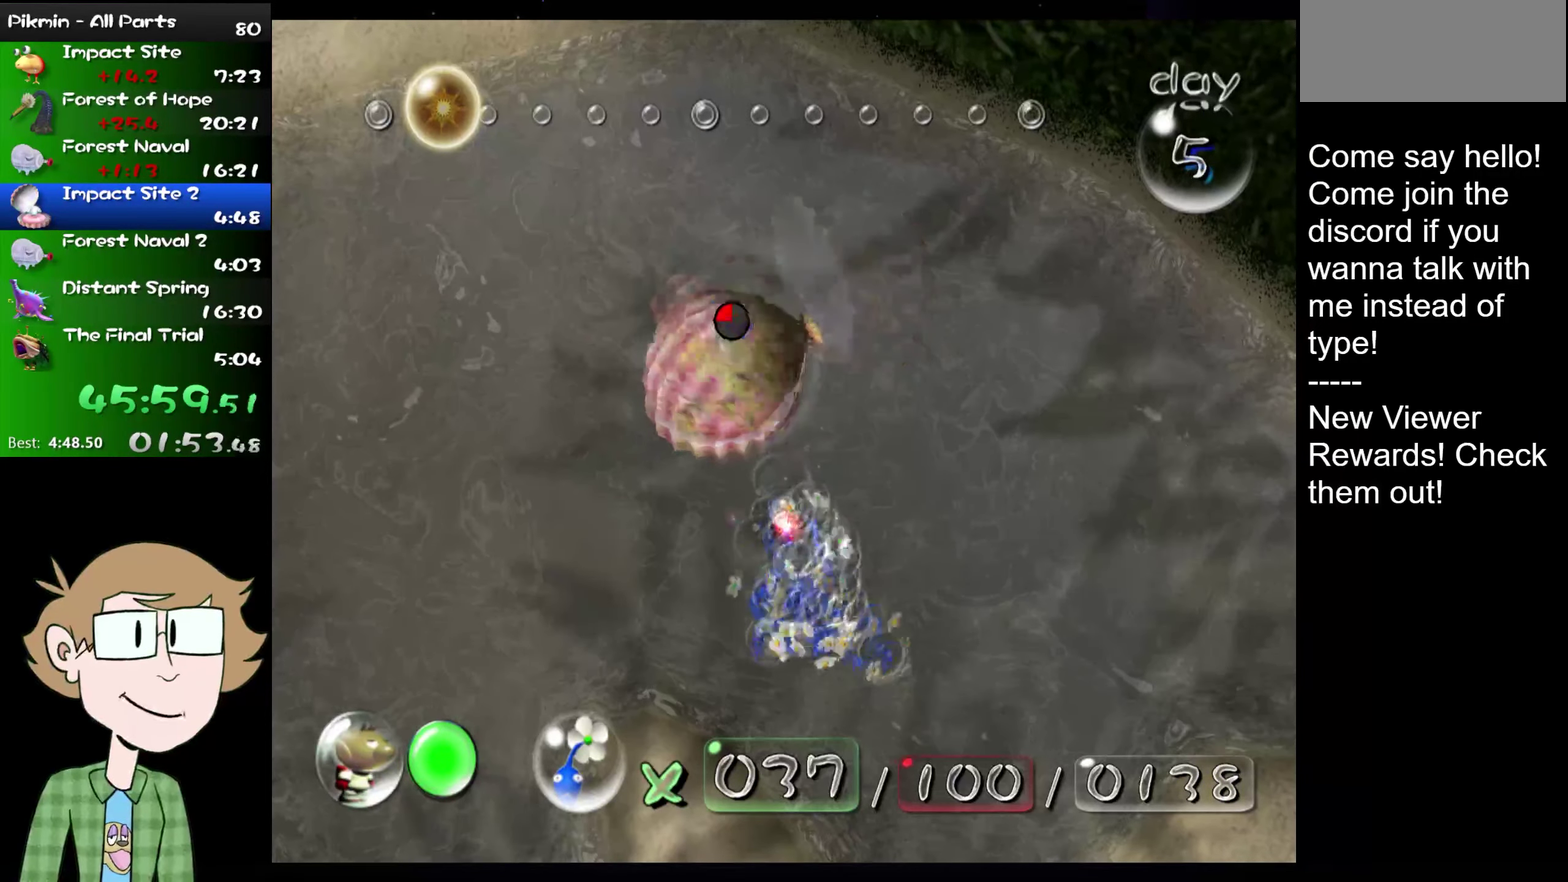
{"buttons": [], "left_stick": "center", "right_stick": "center", "events": []}
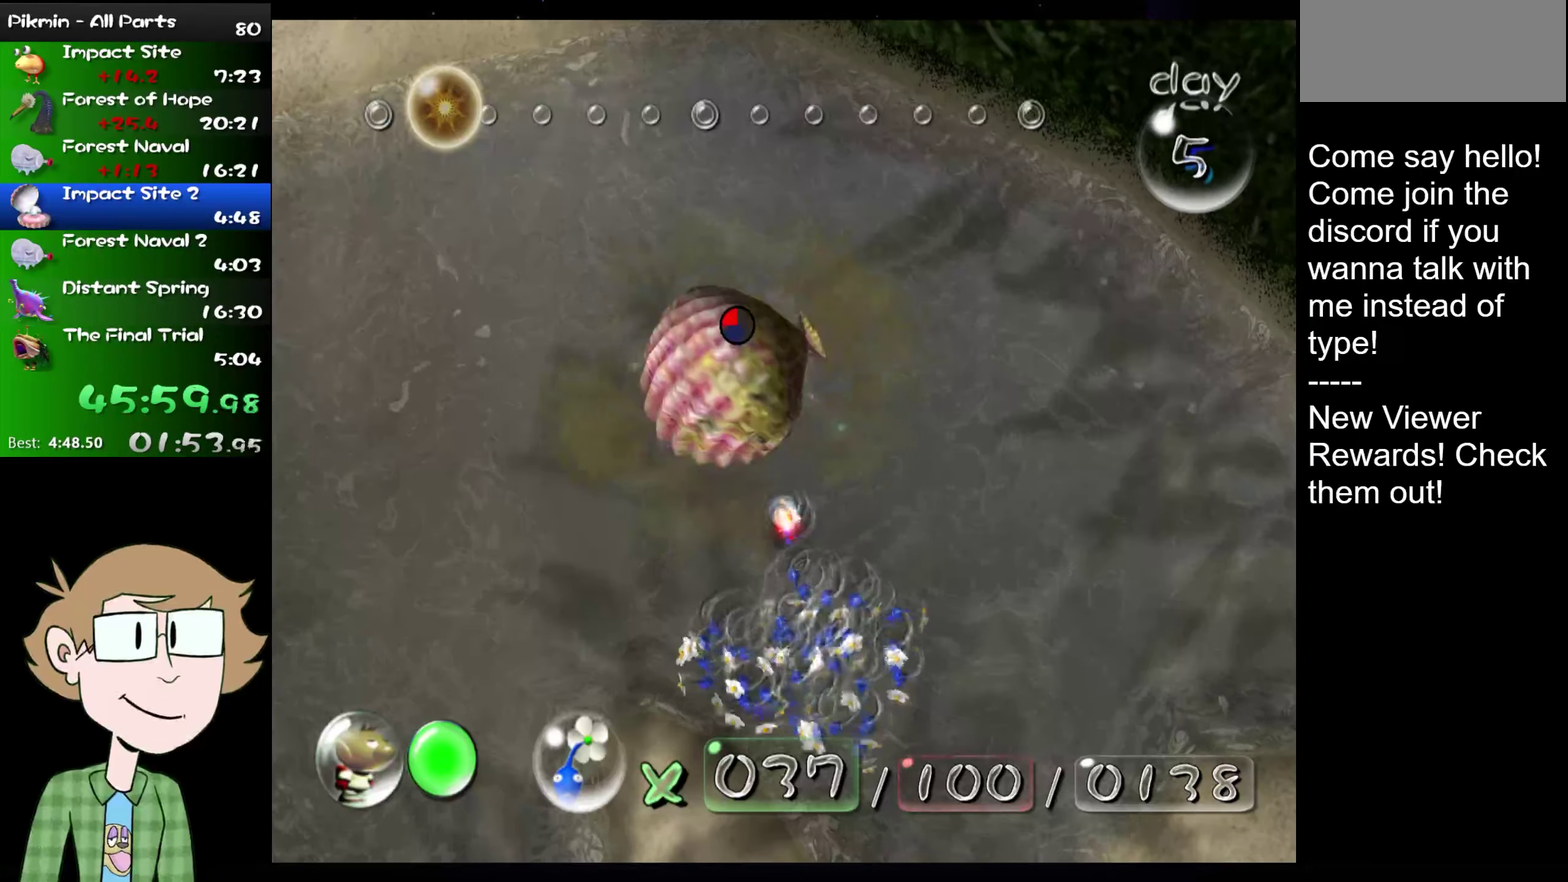
{"buttons": [], "left_stick": "center", "right_stick": "up-left", "events": [[500, "right_stick", "up-left"]]}
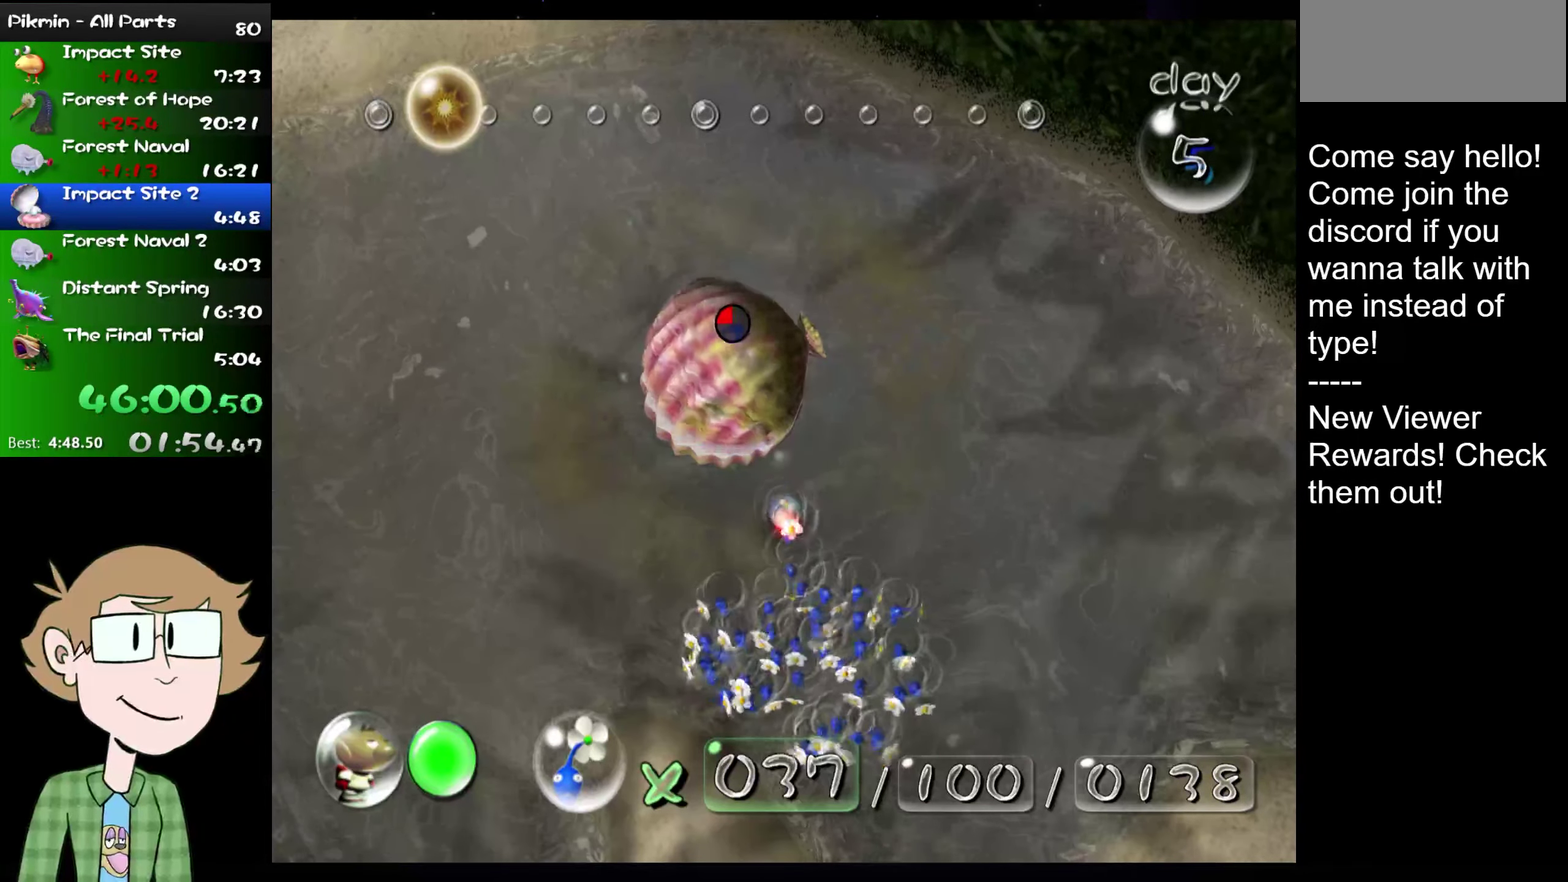
{"buttons": [], "left_stick": "center", "right_stick": "center", "events": [[117, "right_stick", "center"], [250, "right_stick", "up"], [350, "right_stick", "center"]]}
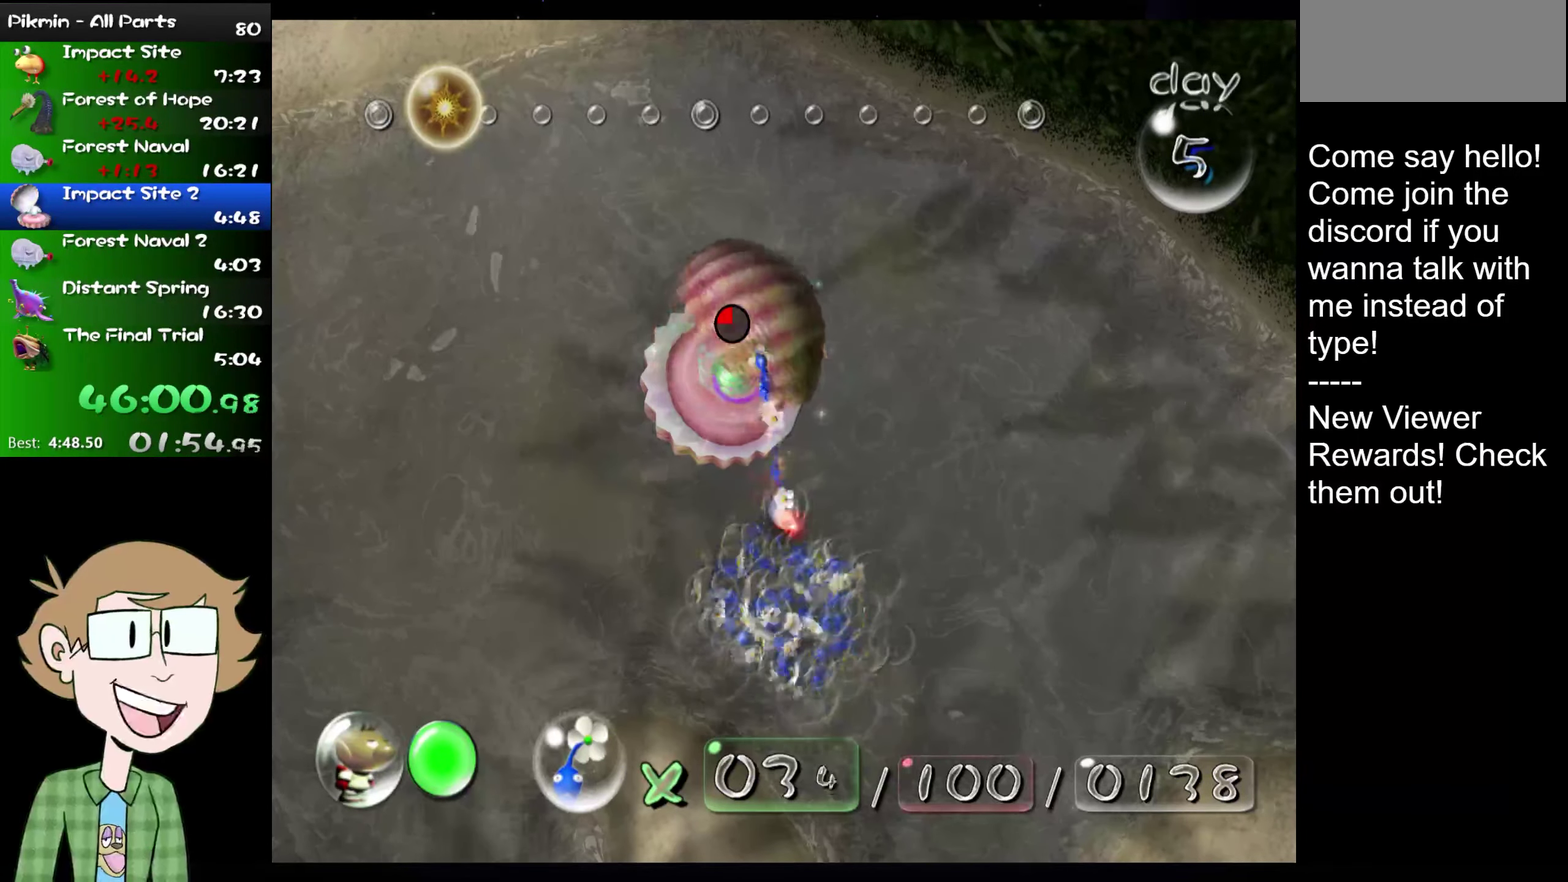
{"buttons": [], "left_stick": "center", "right_stick": "center", "events": [[150, "right_stick", "up"], [300, "right_stick", "center"], [400, "right_stick", "up"], [500, "right_stick", "center"]]}